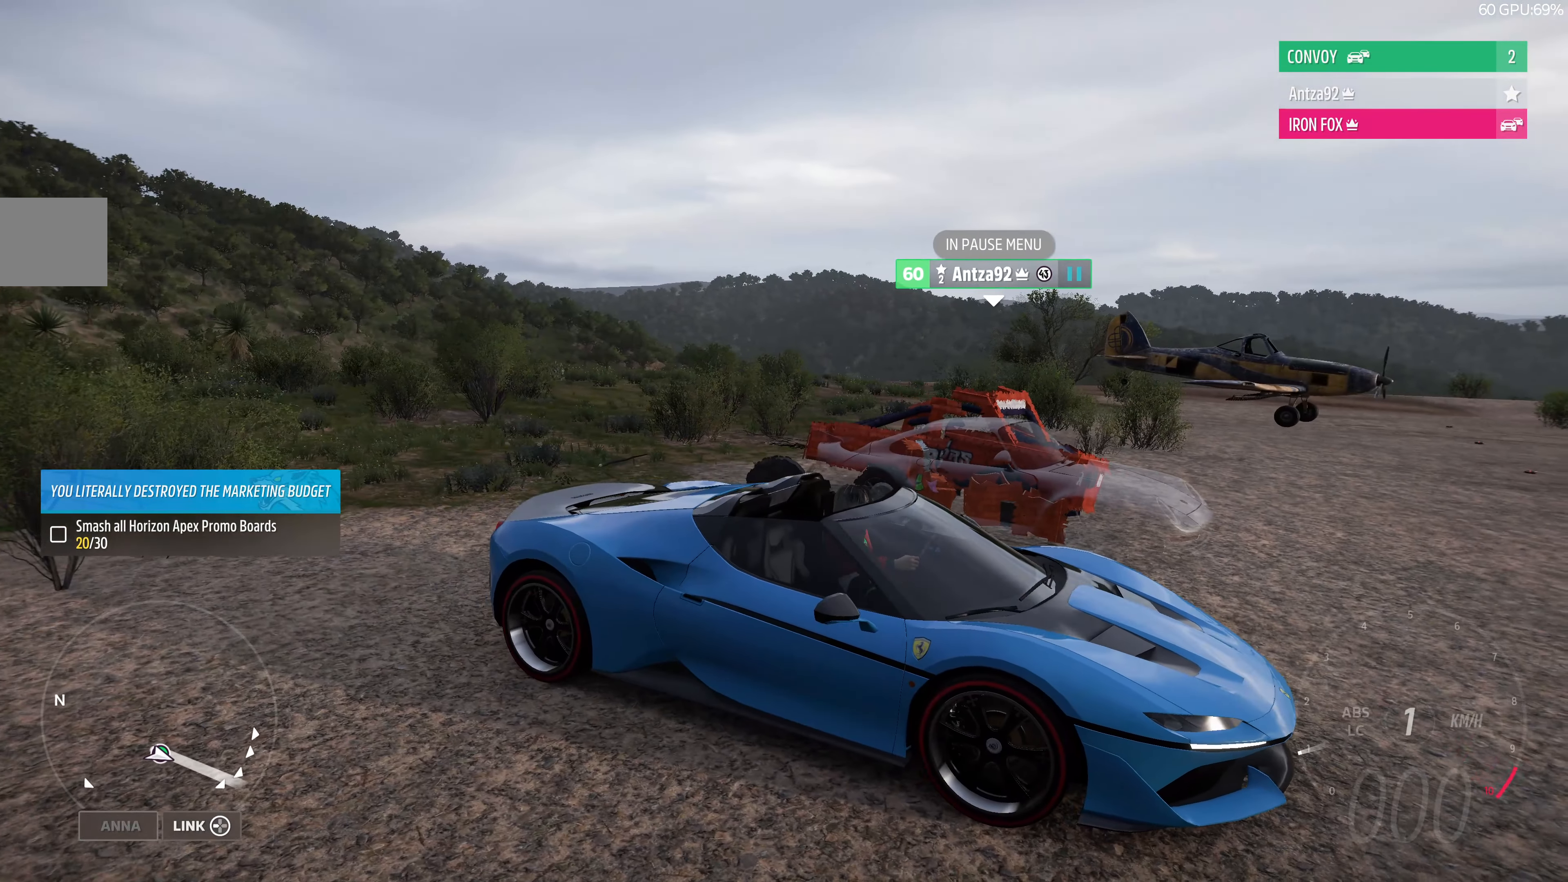
Gameplay with a controller (PlayStation layout); each line is a JSON object with the inputs held at the frame after it. "events" lists button and stick changes between this image and that frame as [ms after this image, input, new state], when the widget could be followed in between.
{"buttons": [], "left_stick": "center", "right_stick": "down-left", "events": []}
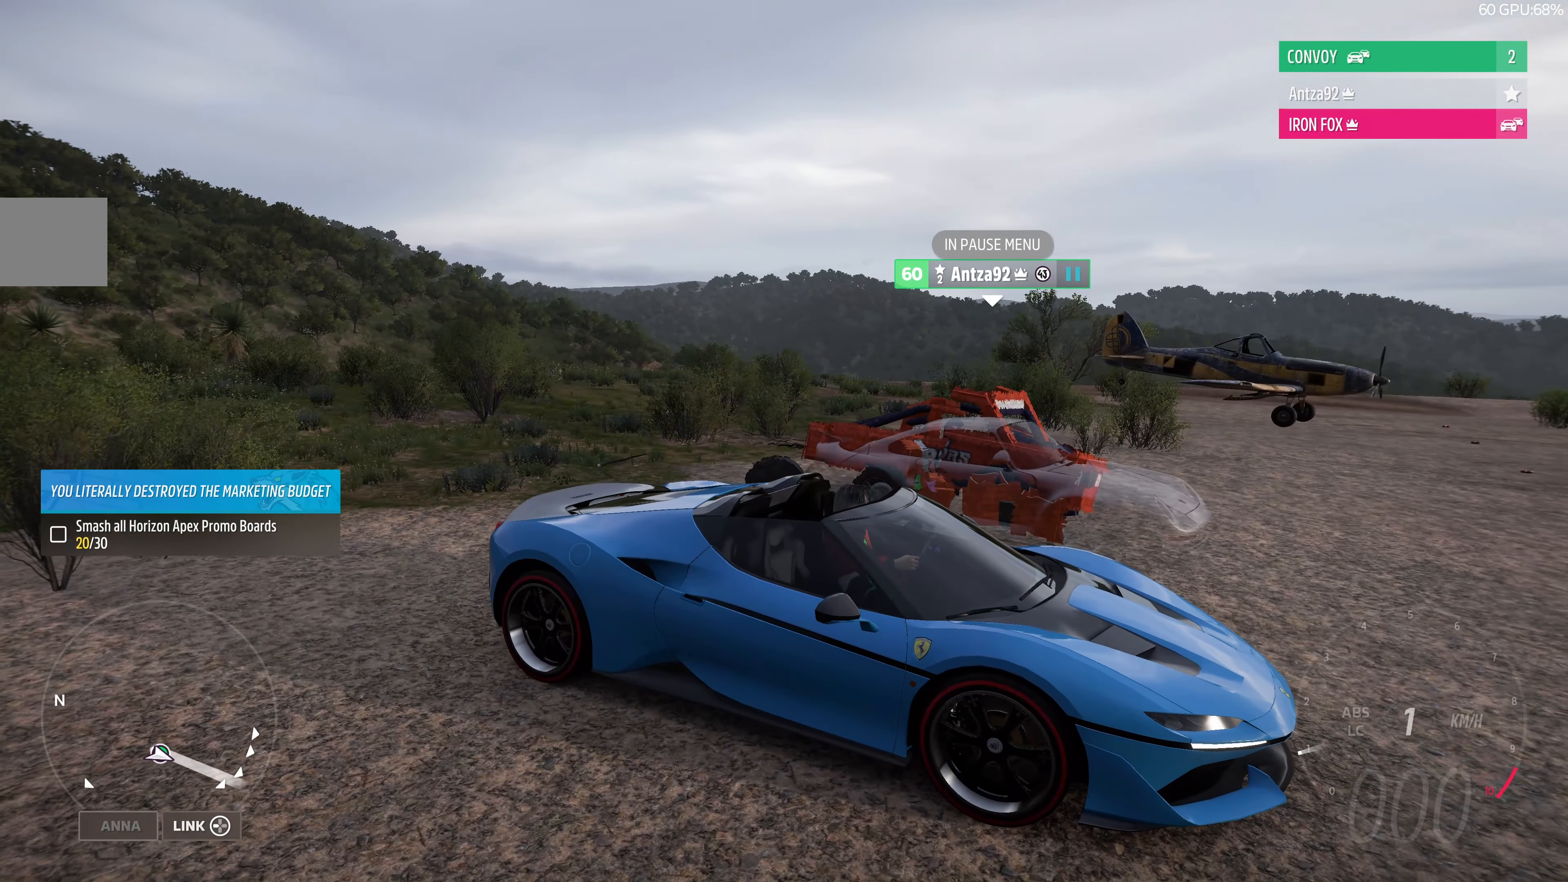
{"buttons": [], "left_stick": "center", "right_stick": "down-left", "events": []}
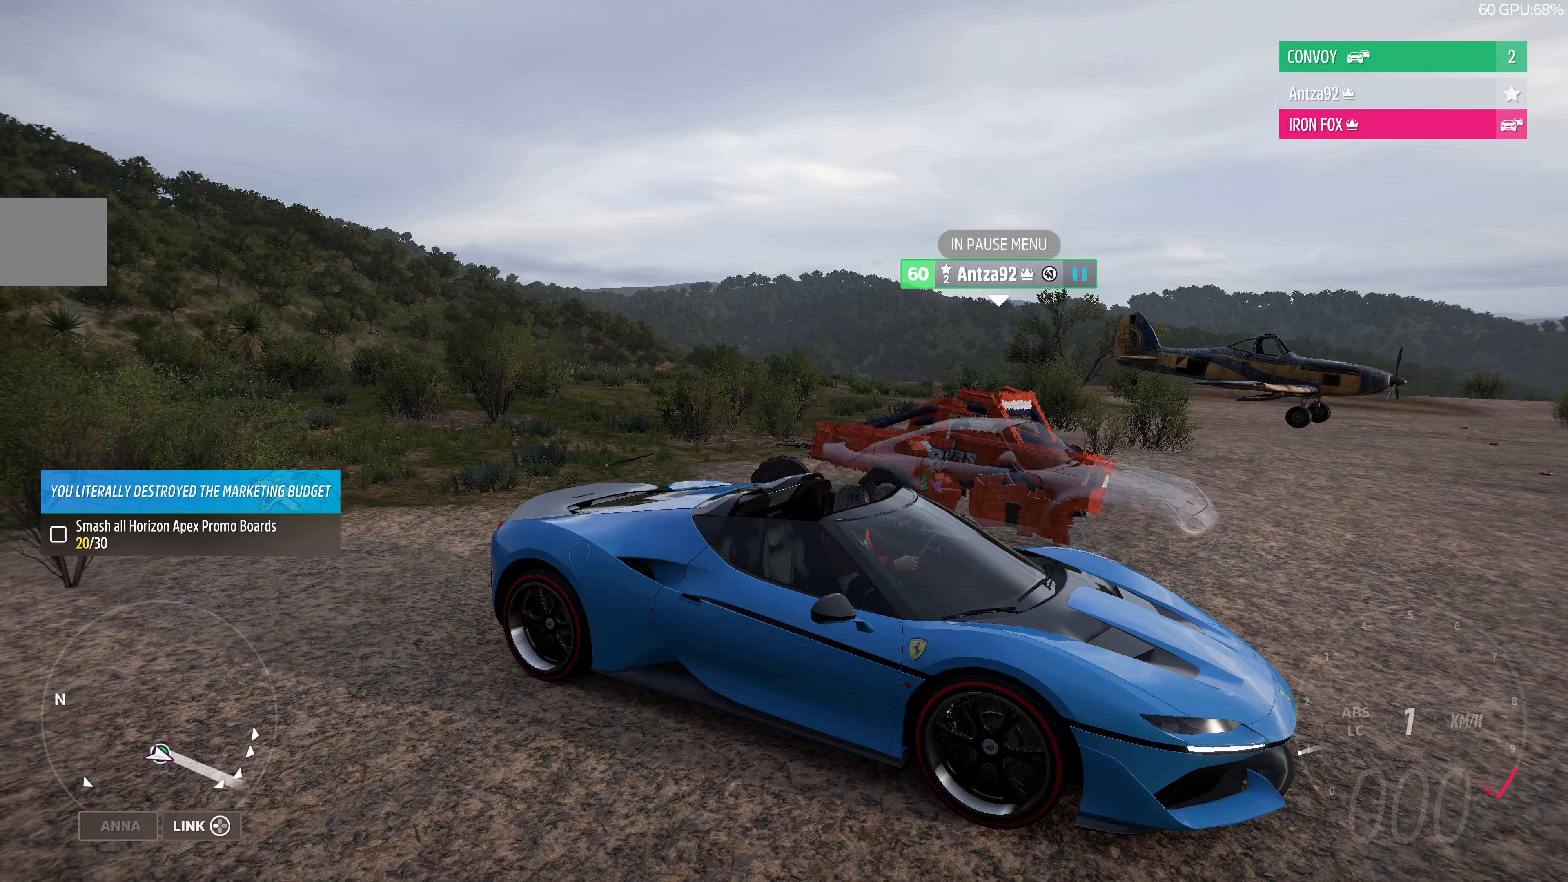
{"buttons": [], "left_stick": "center", "right_stick": "down-left", "events": []}
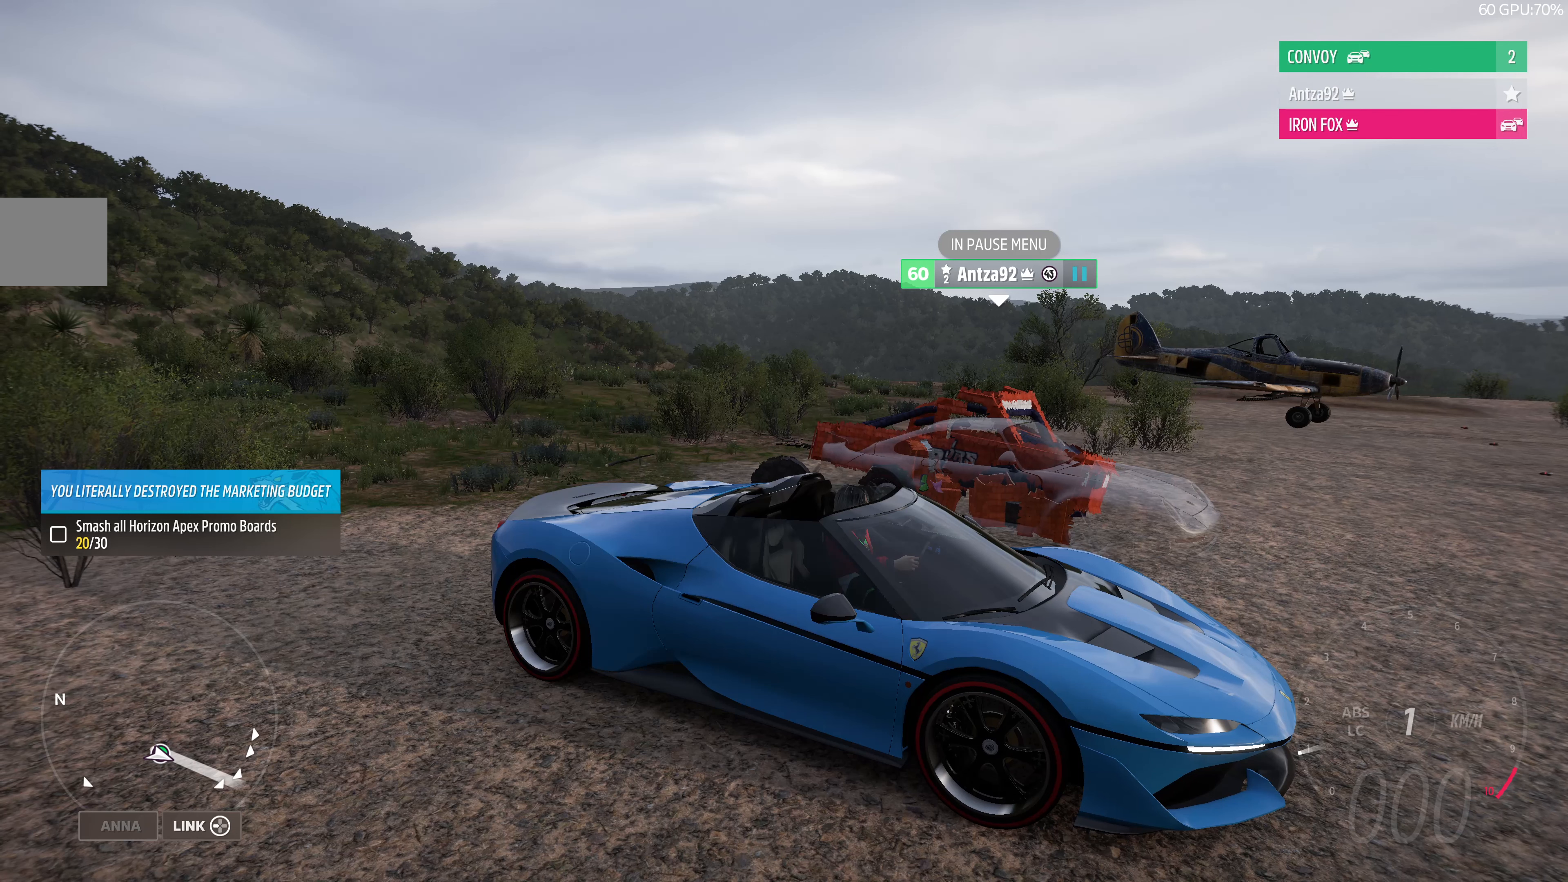
{"buttons": [], "left_stick": "center", "right_stick": "down-left", "events": []}
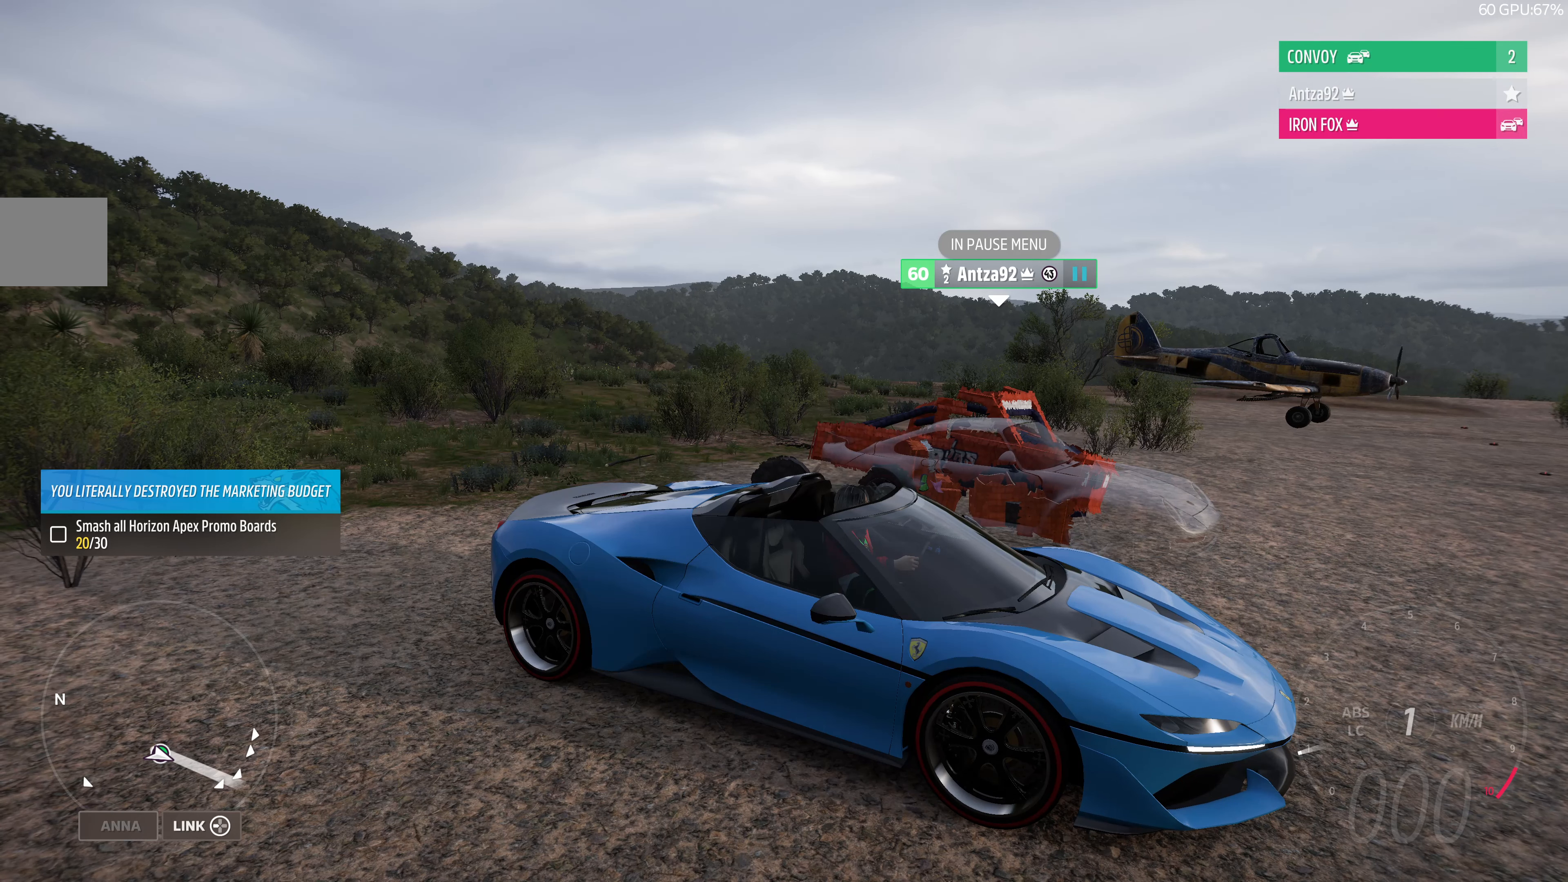
{"buttons": [], "left_stick": "center", "right_stick": "down-left", "events": []}
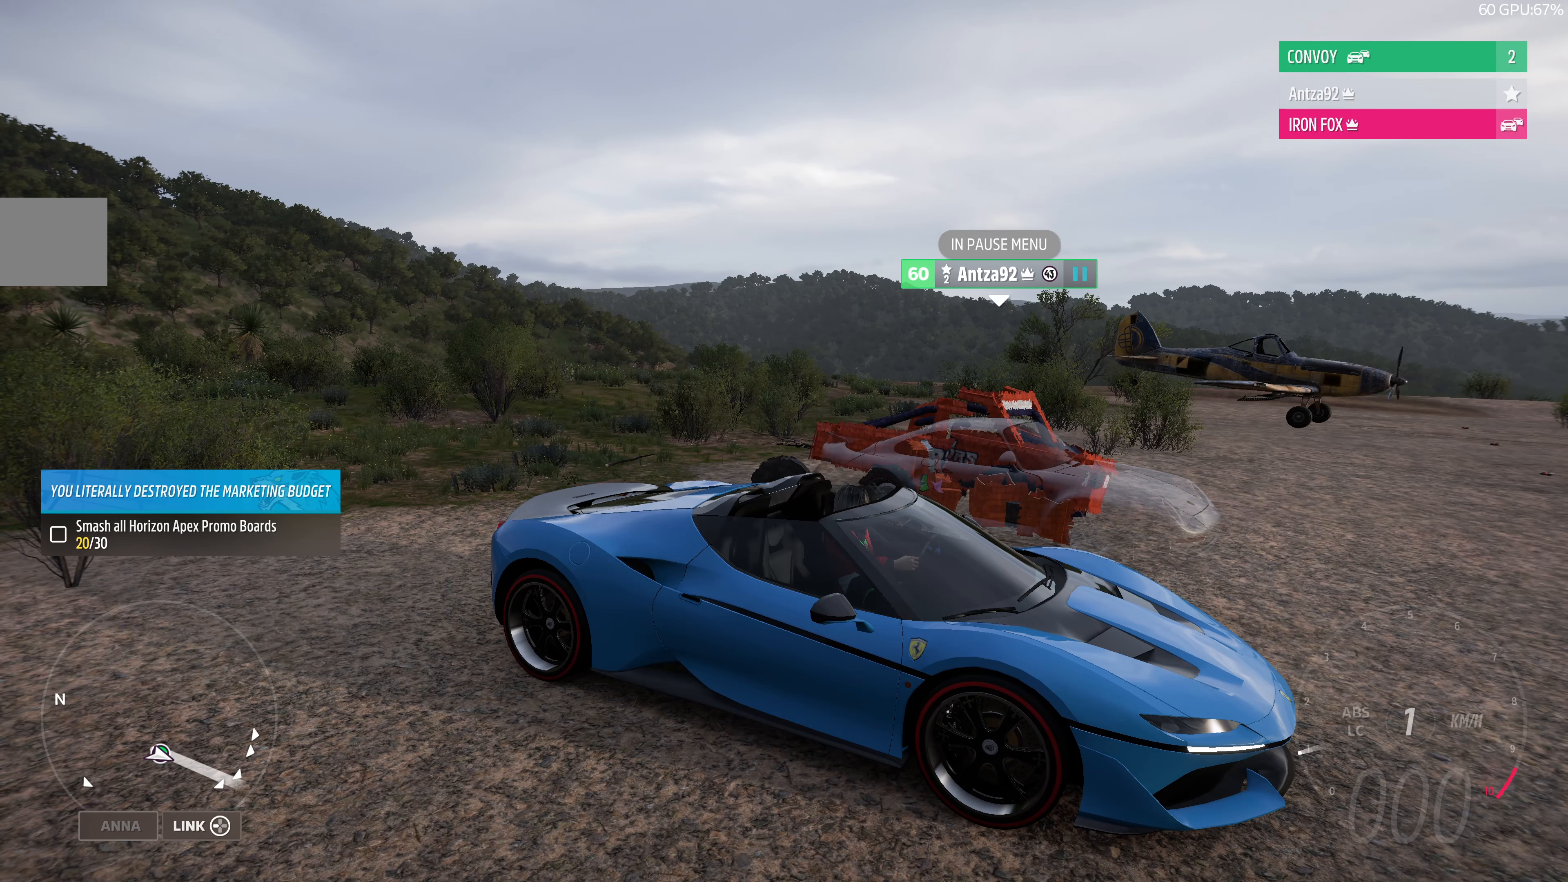
{"buttons": [], "left_stick": "center", "right_stick": "down-left", "events": []}
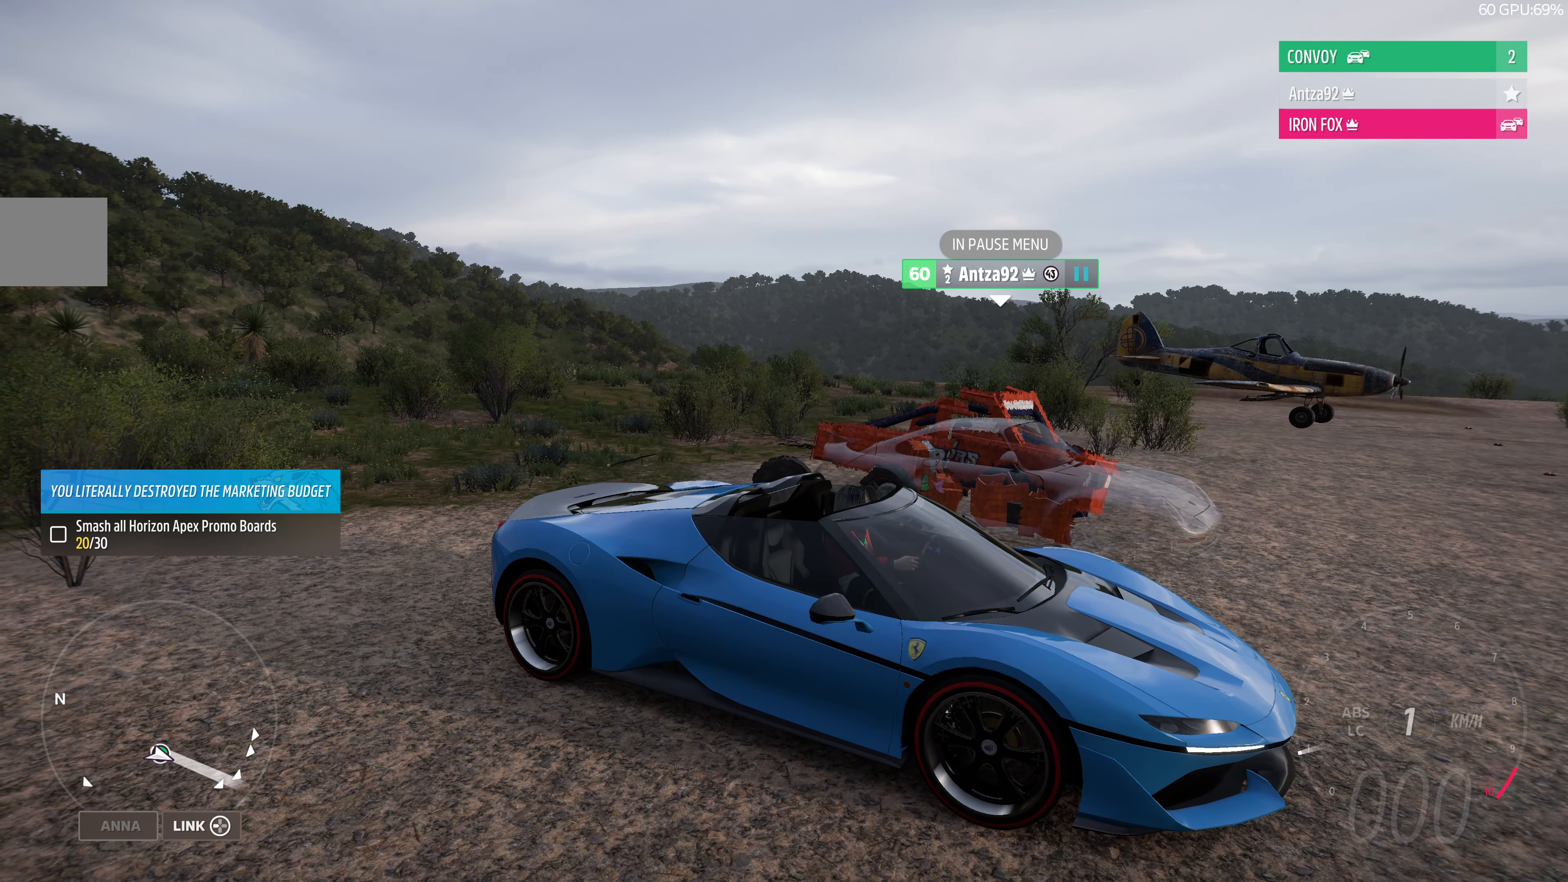
{"buttons": [], "left_stick": "center", "right_stick": "down-left", "events": []}
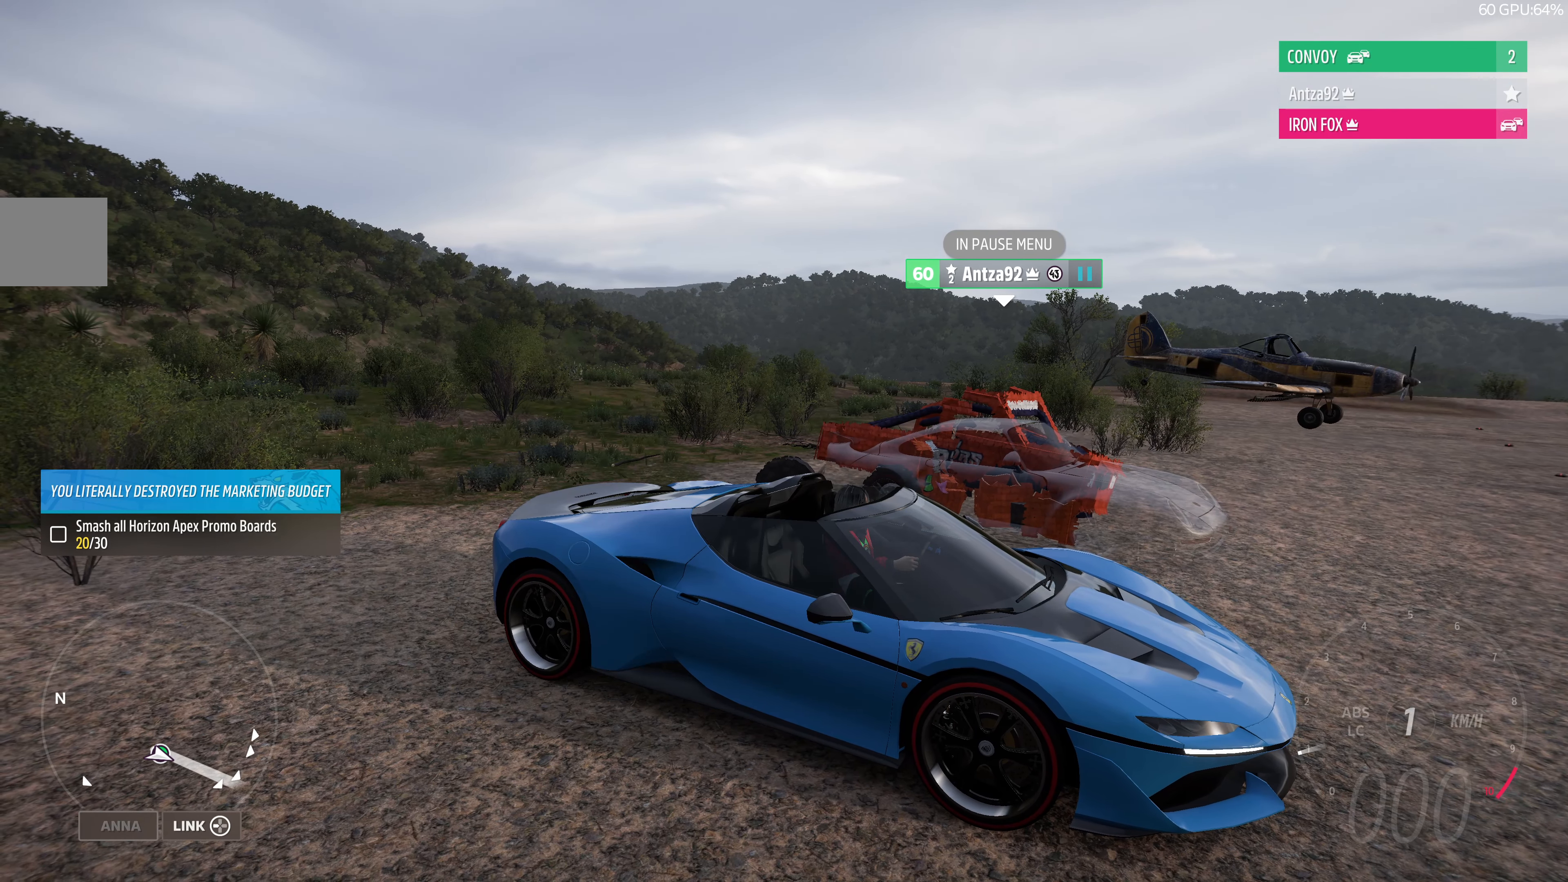
{"buttons": [], "left_stick": "center", "right_stick": "down-left", "events": []}
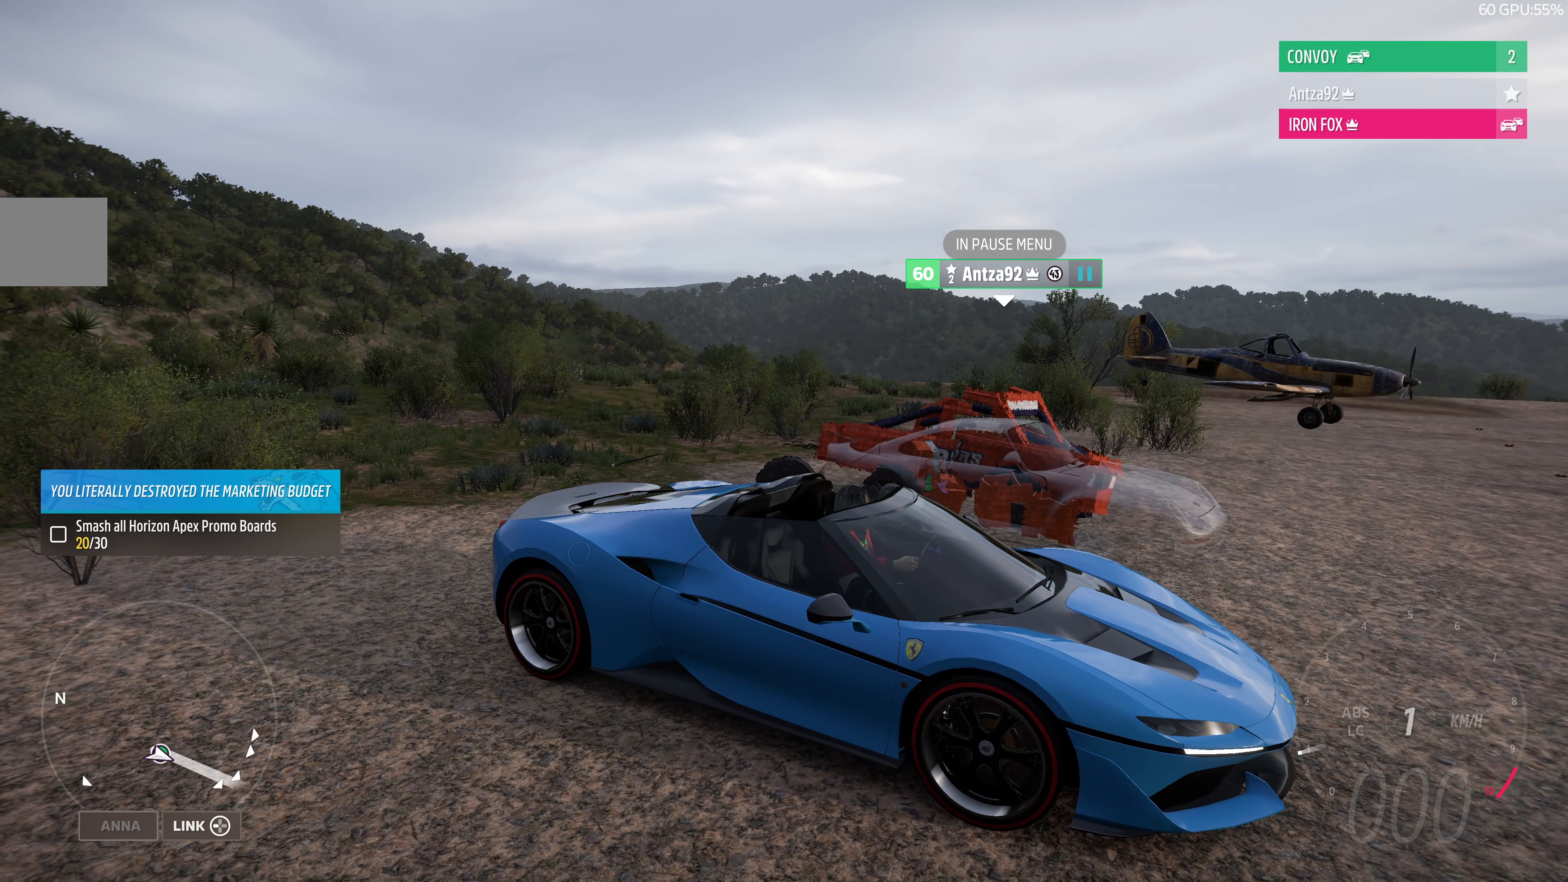
{"buttons": [], "left_stick": "center", "right_stick": "down-left", "events": []}
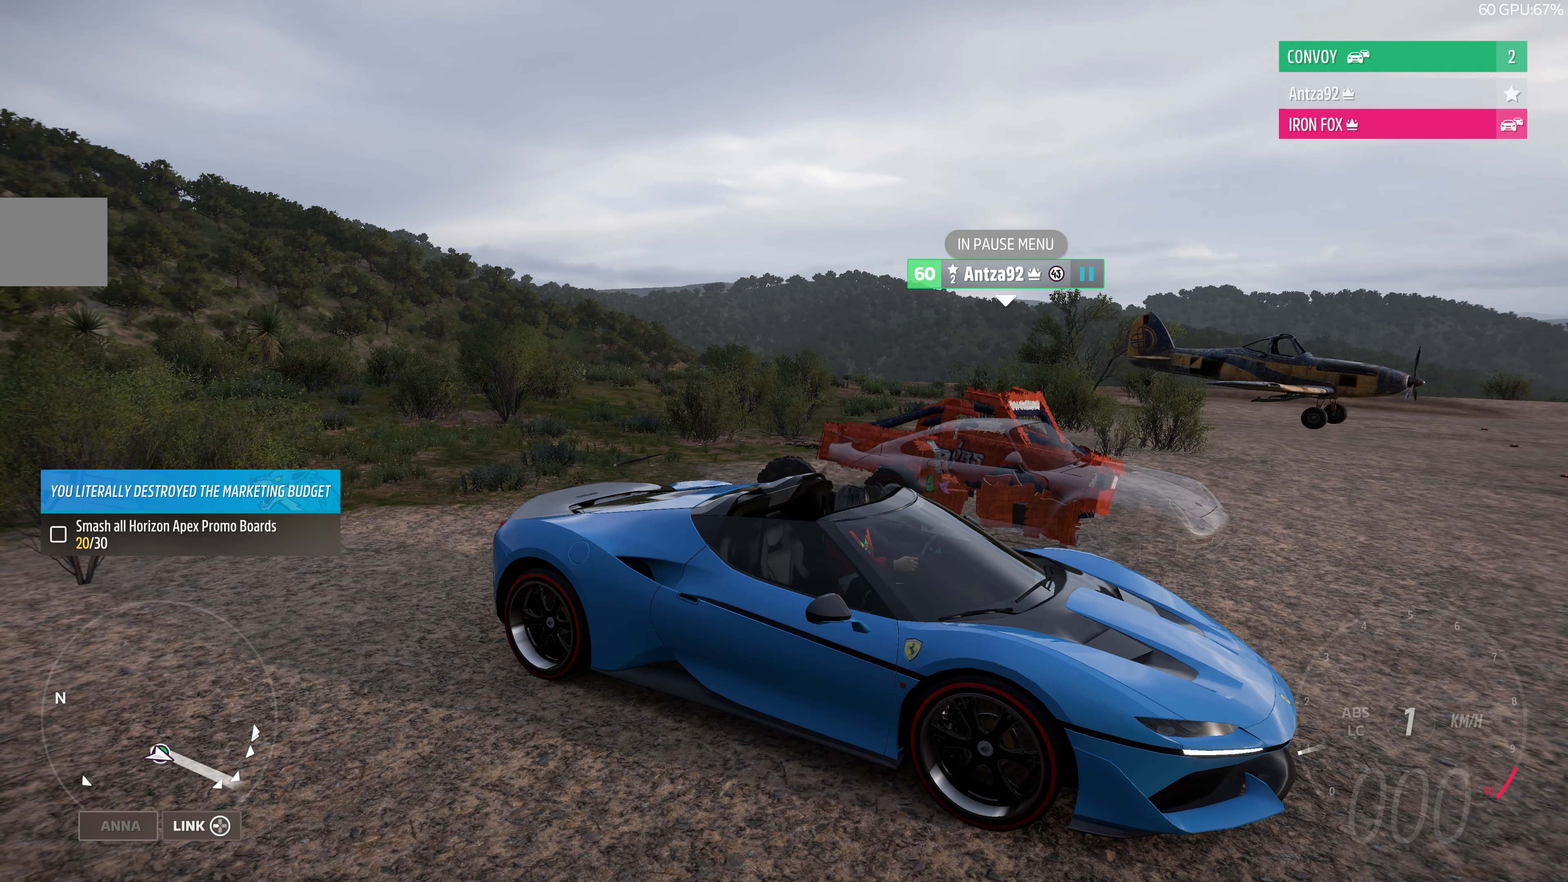
{"buttons": [], "left_stick": "center", "right_stick": "down-left", "events": []}
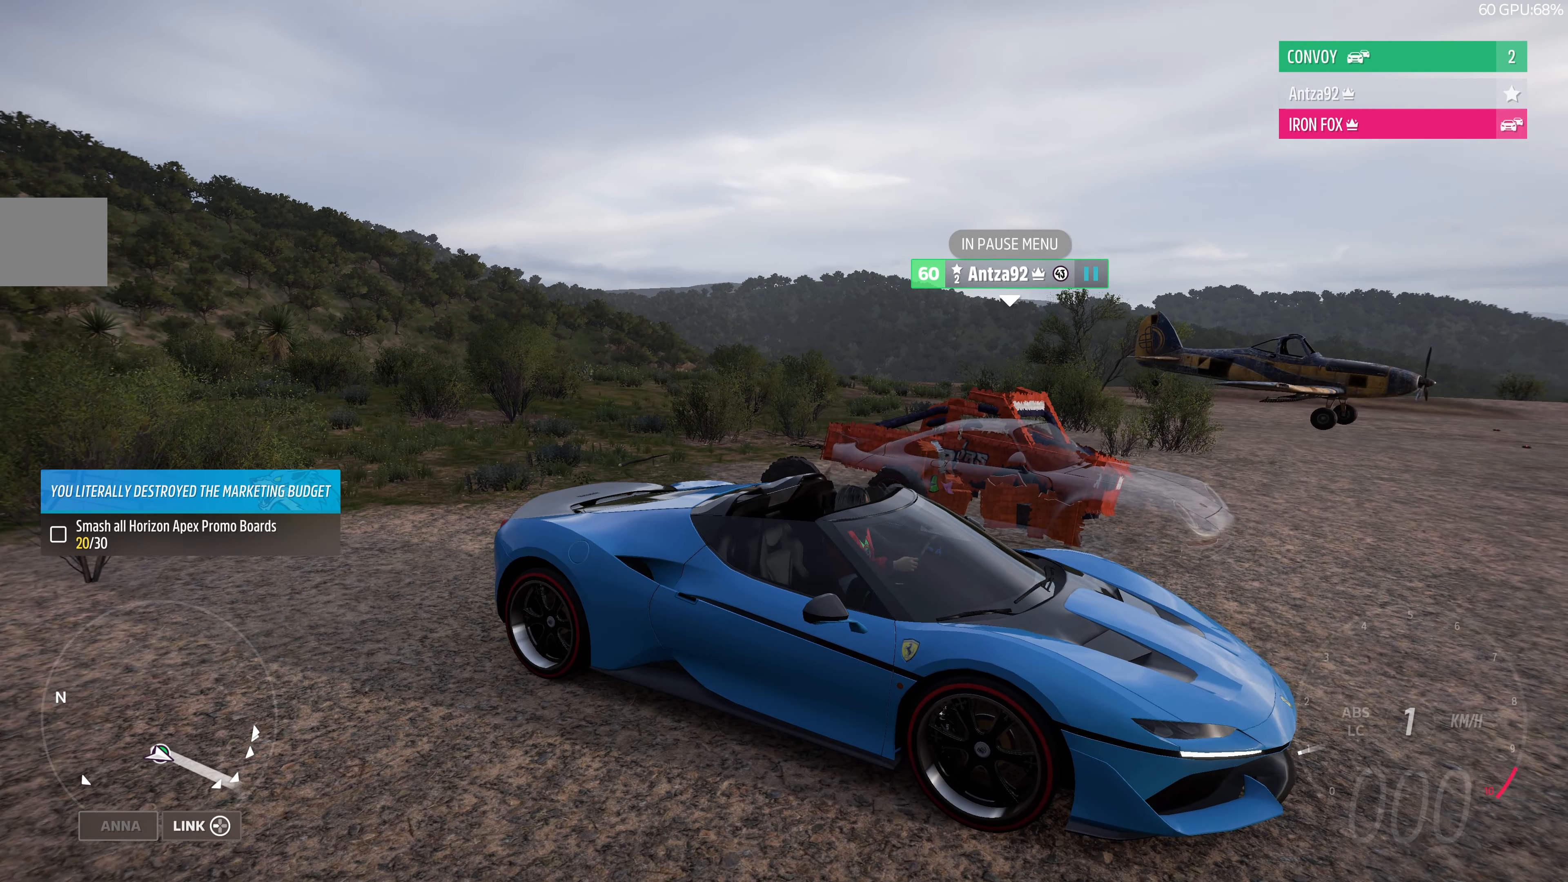
{"buttons": [], "left_stick": "center", "right_stick": "down-left", "events": []}
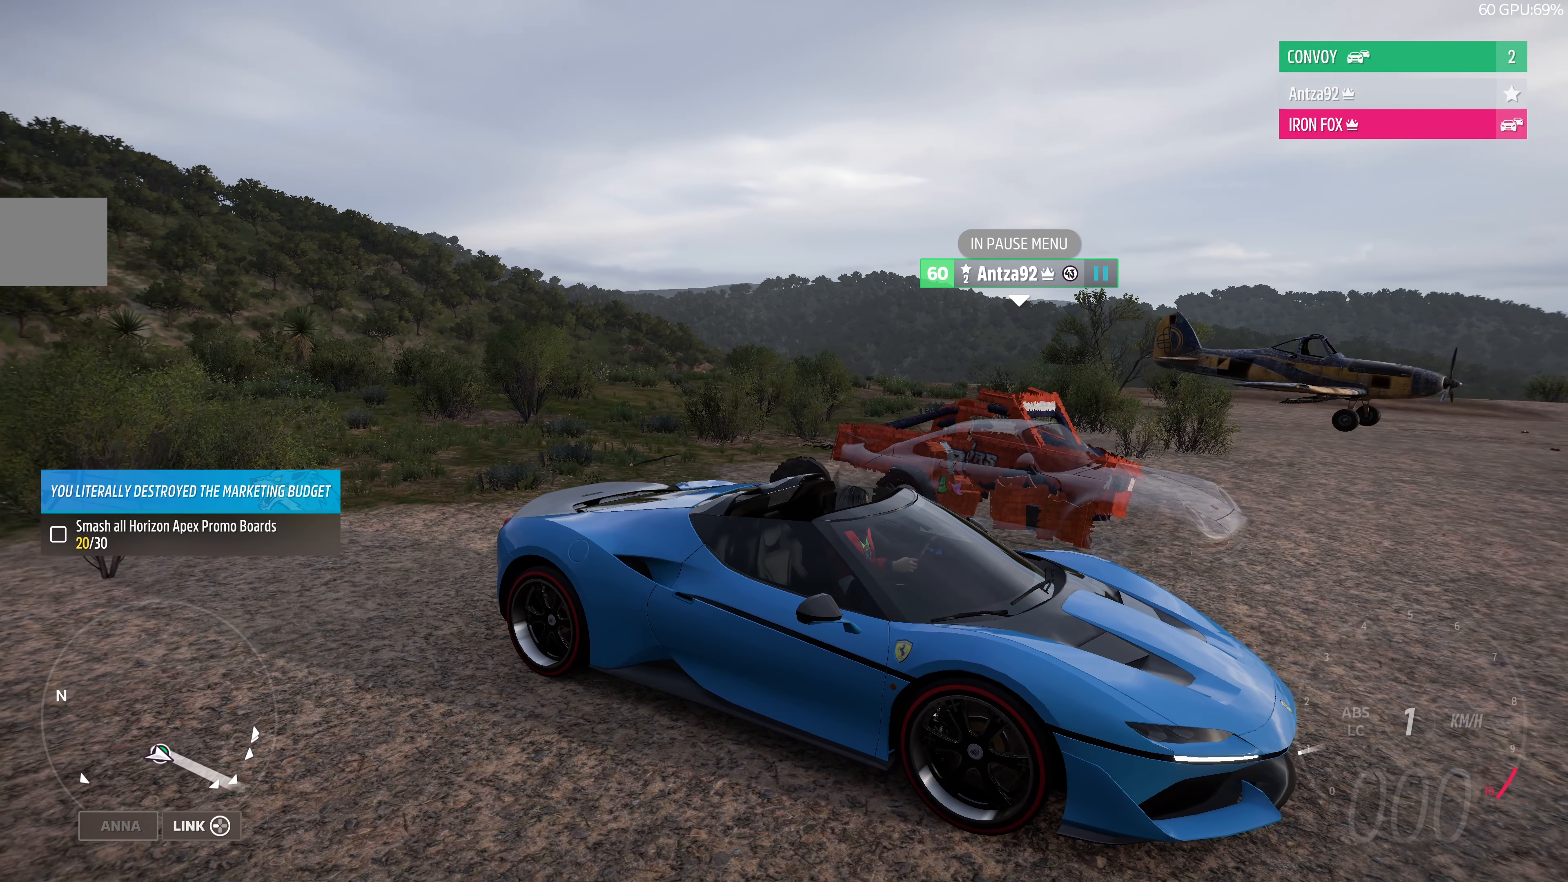
{"buttons": [], "left_stick": "center", "right_stick": "down-left", "events": []}
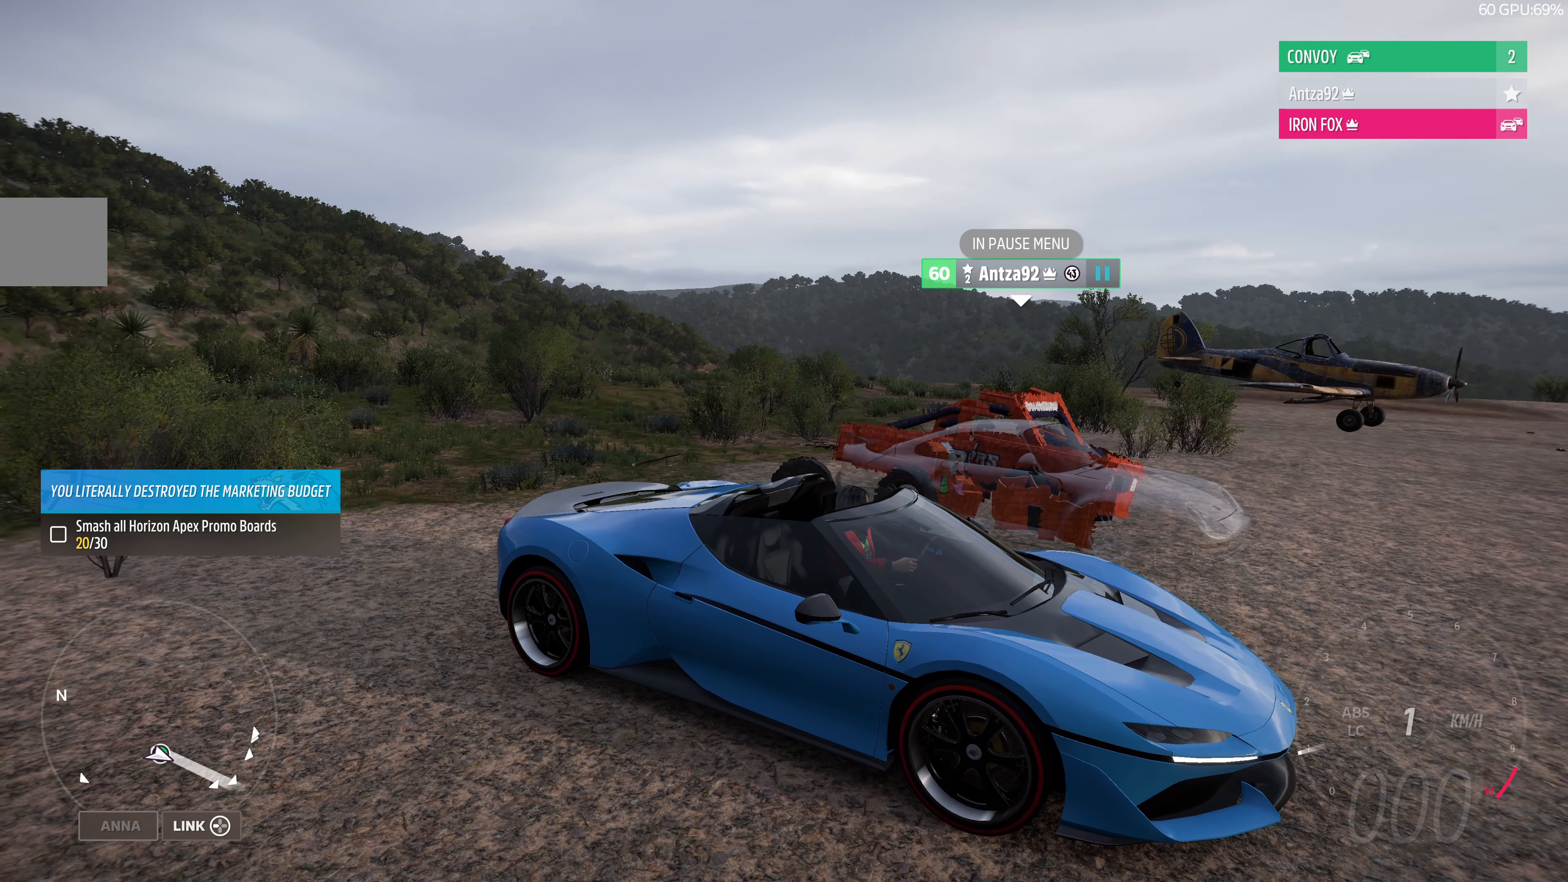
{"buttons": [], "left_stick": "center", "right_stick": "down-left", "events": []}
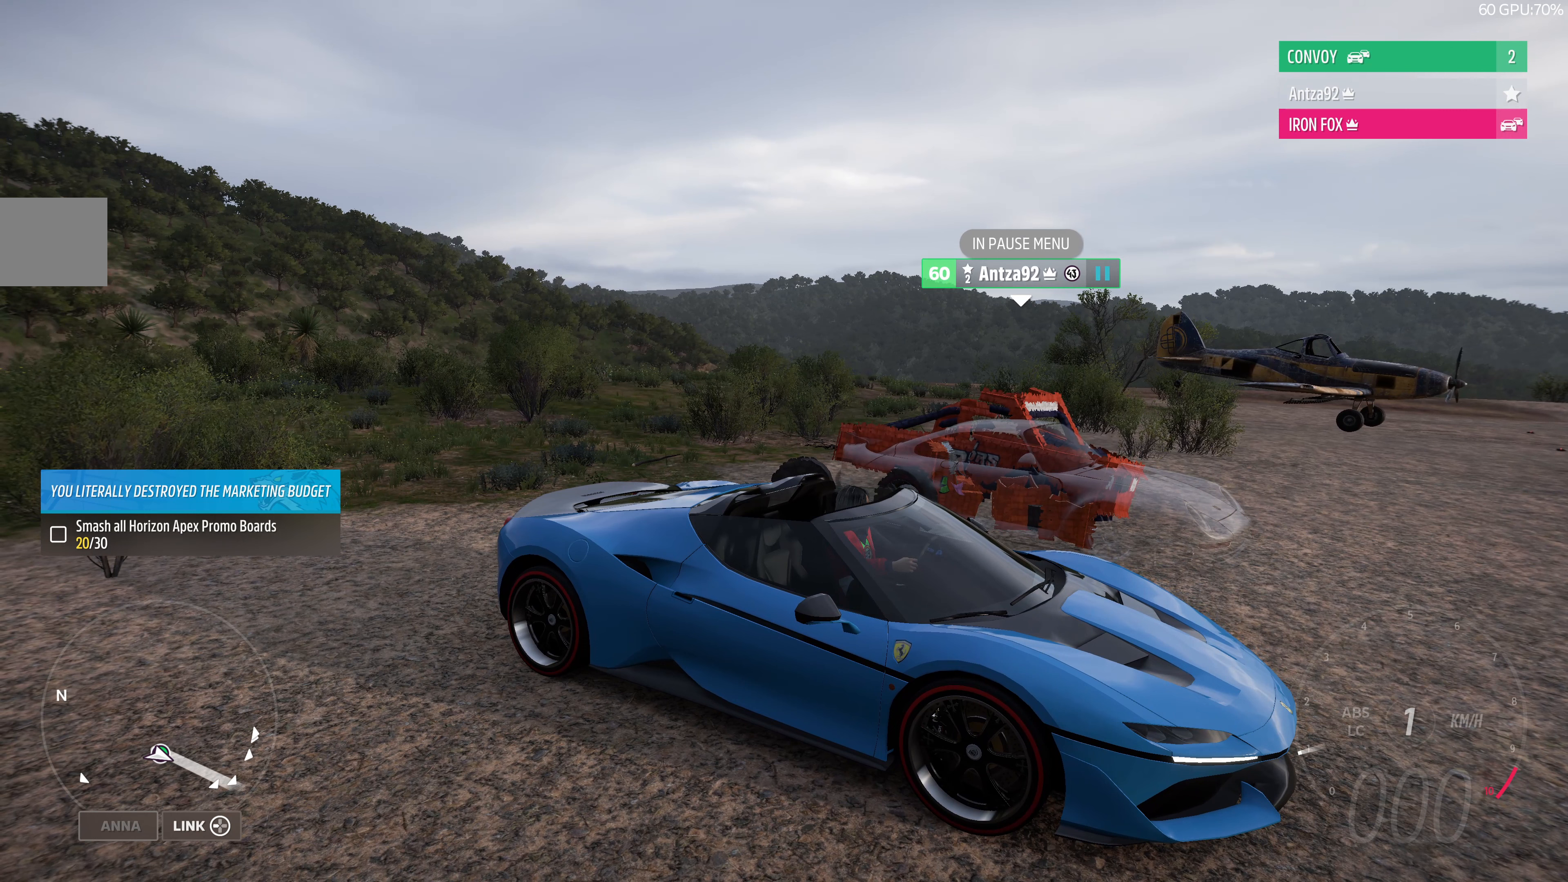
{"buttons": [], "left_stick": "center", "right_stick": "down-left", "events": []}
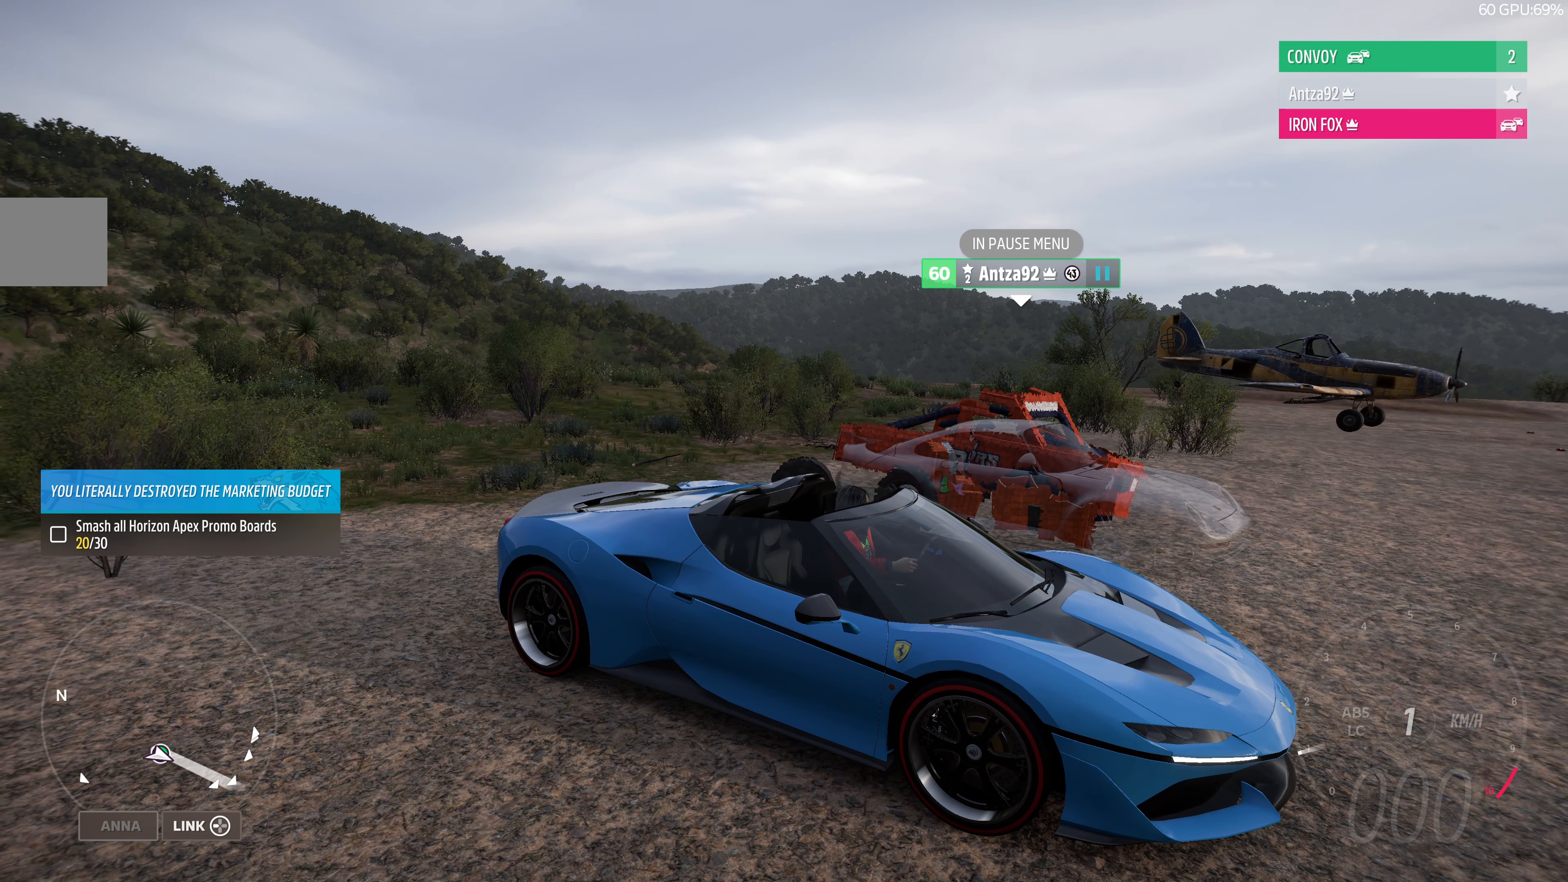
{"buttons": [], "left_stick": "center", "right_stick": "down-left", "events": []}
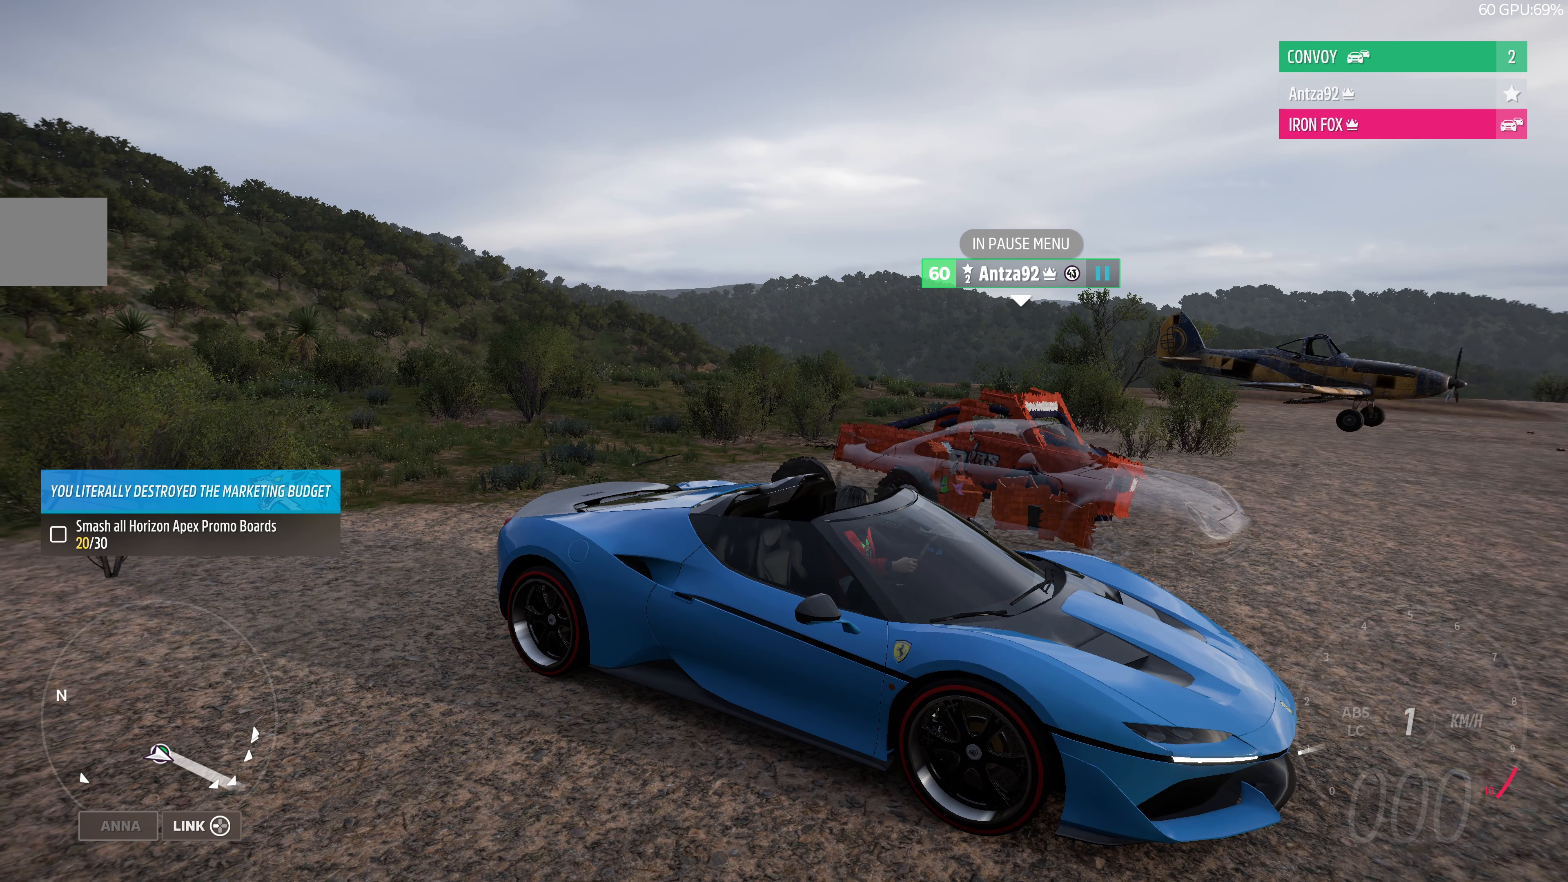
{"buttons": [], "left_stick": "center", "right_stick": "down-left", "events": []}
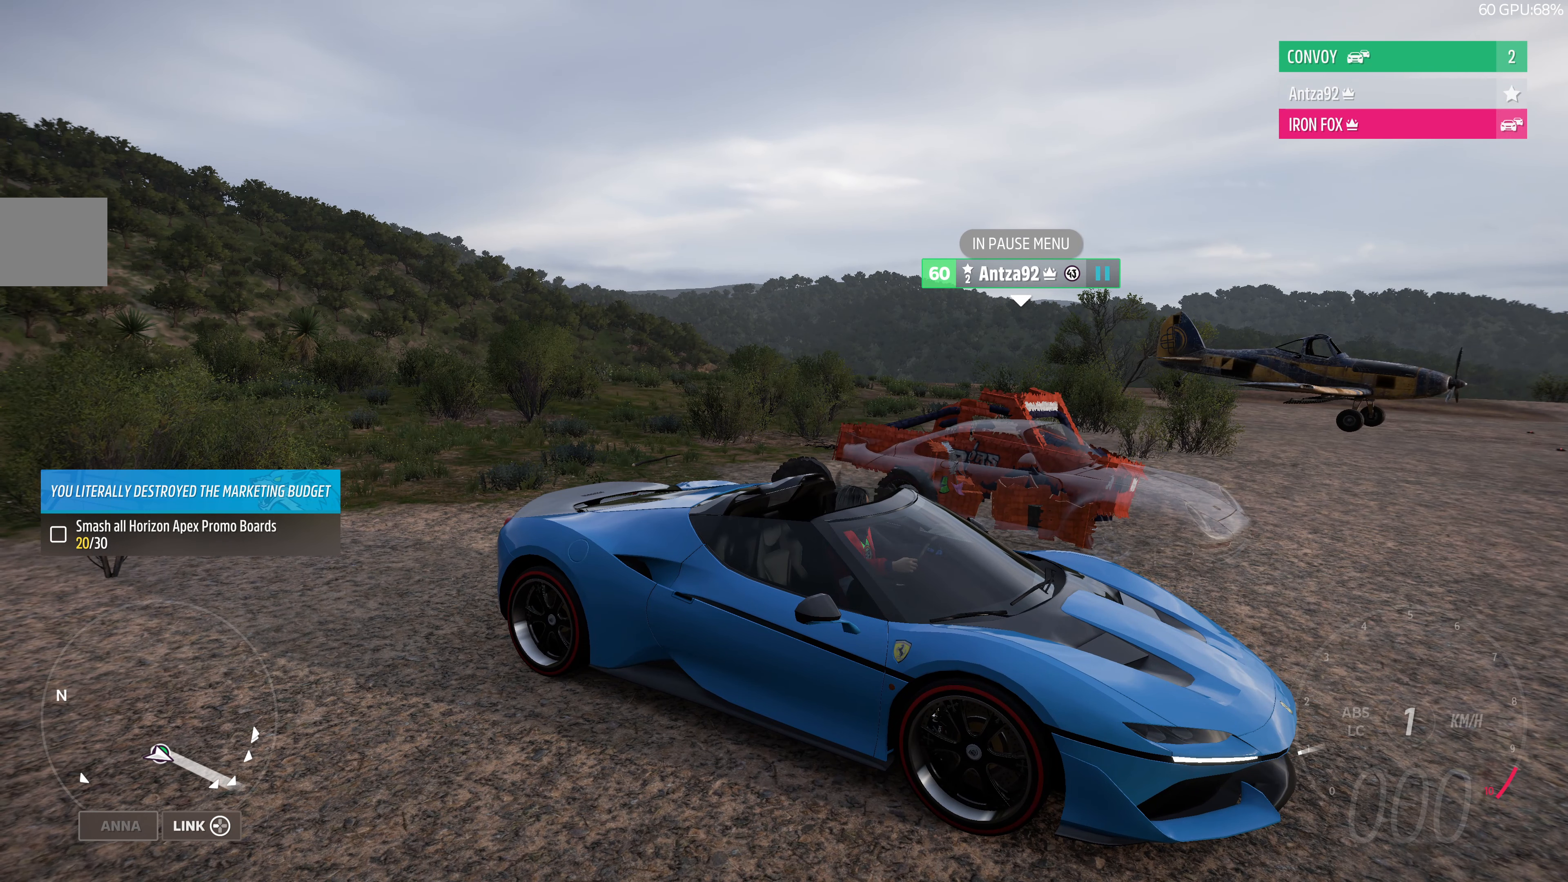
{"buttons": [], "left_stick": "center", "right_stick": "down-left", "events": []}
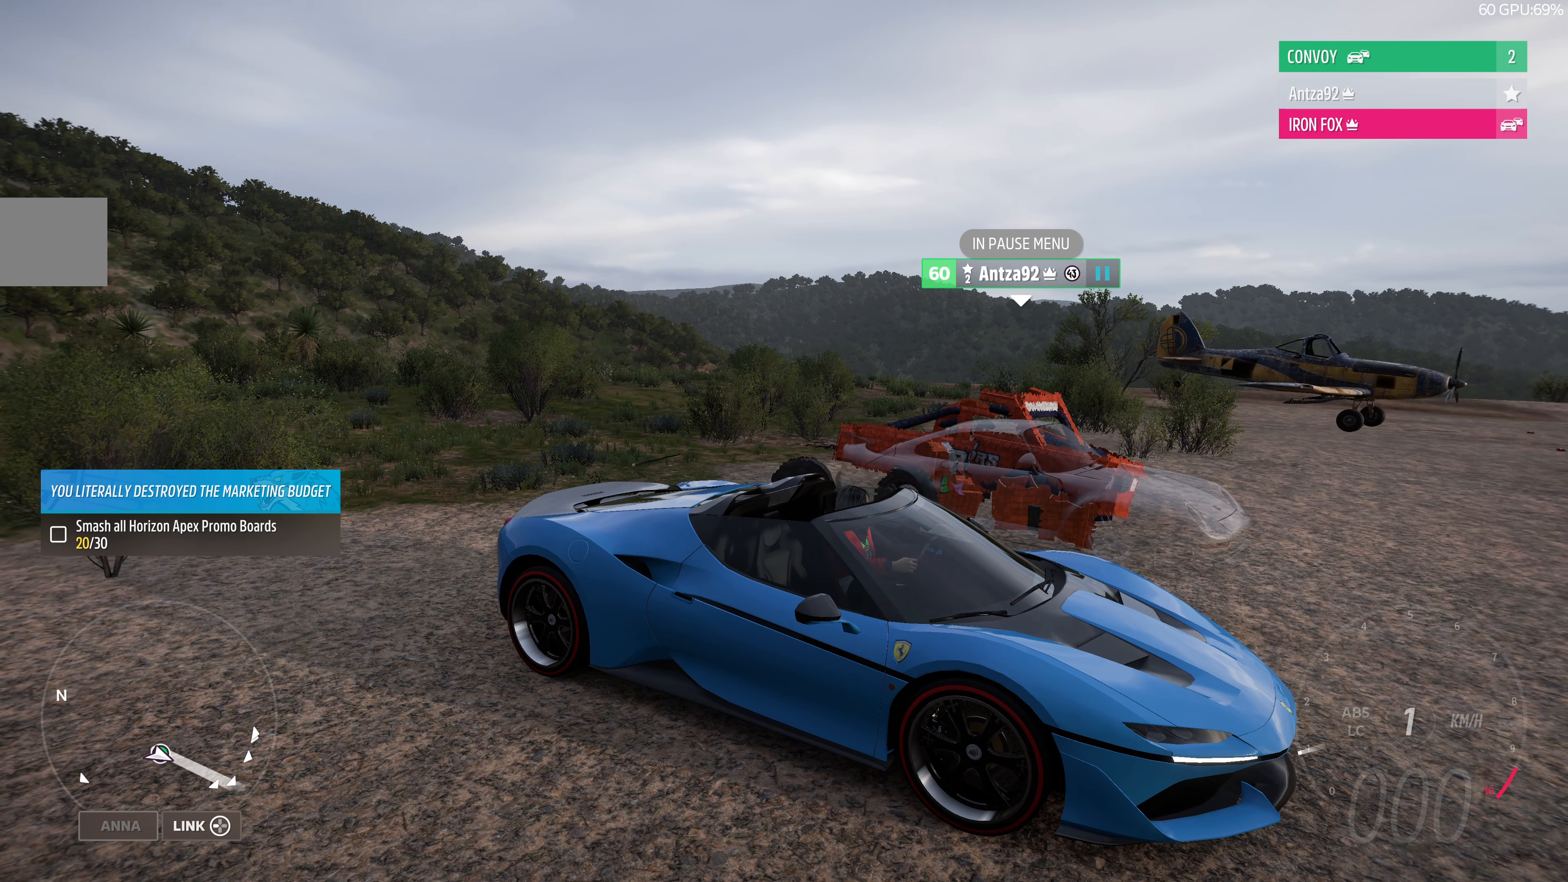
{"buttons": [], "left_stick": "center", "right_stick": "down-left", "events": []}
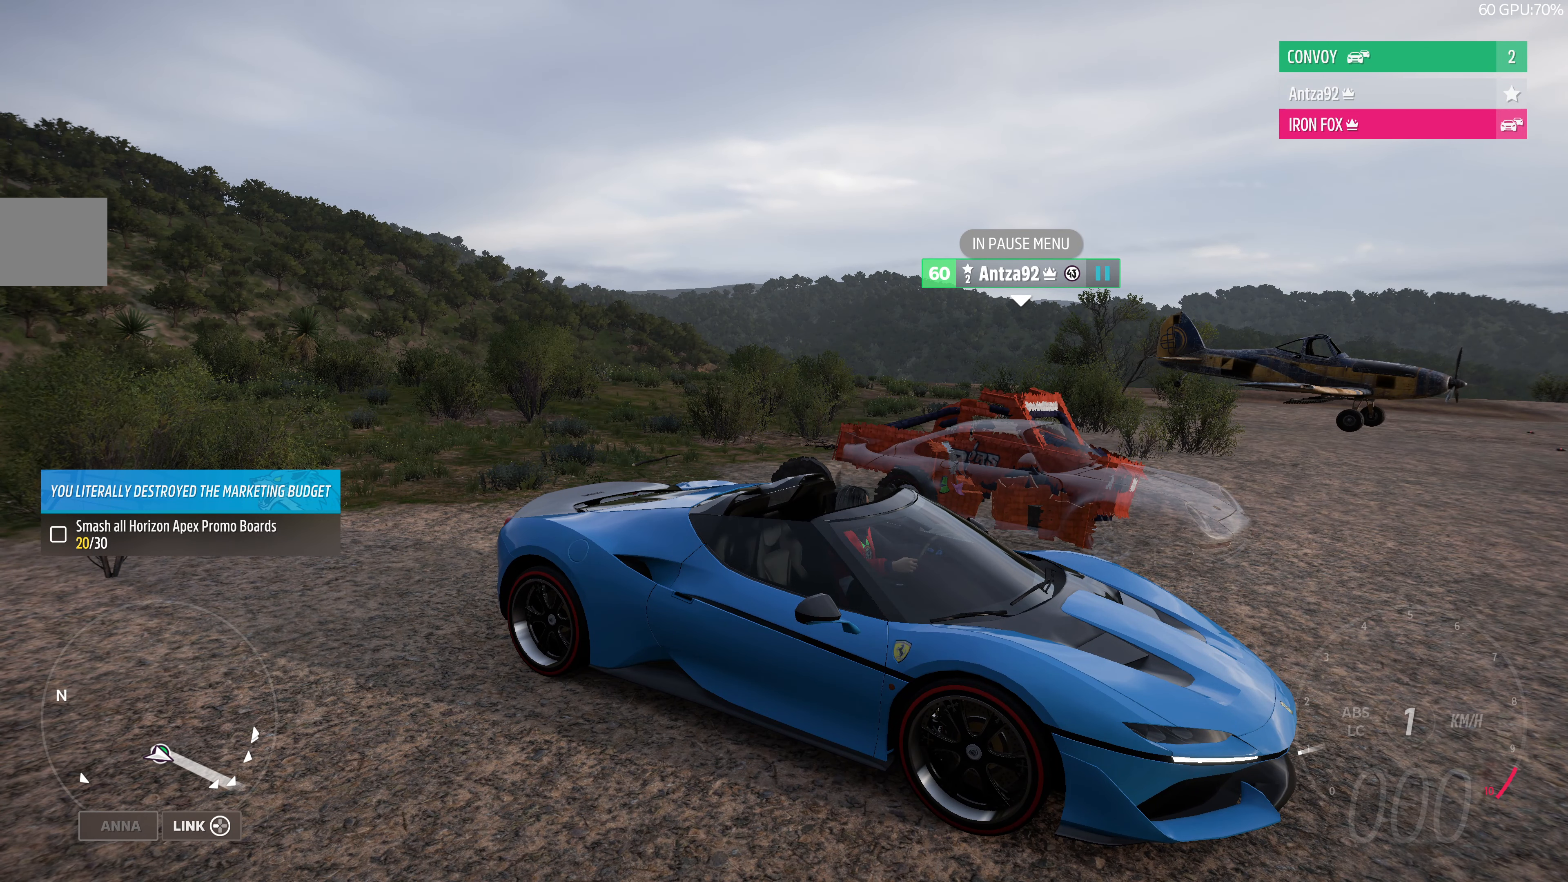
{"buttons": [], "left_stick": "center", "right_stick": "down-left", "events": []}
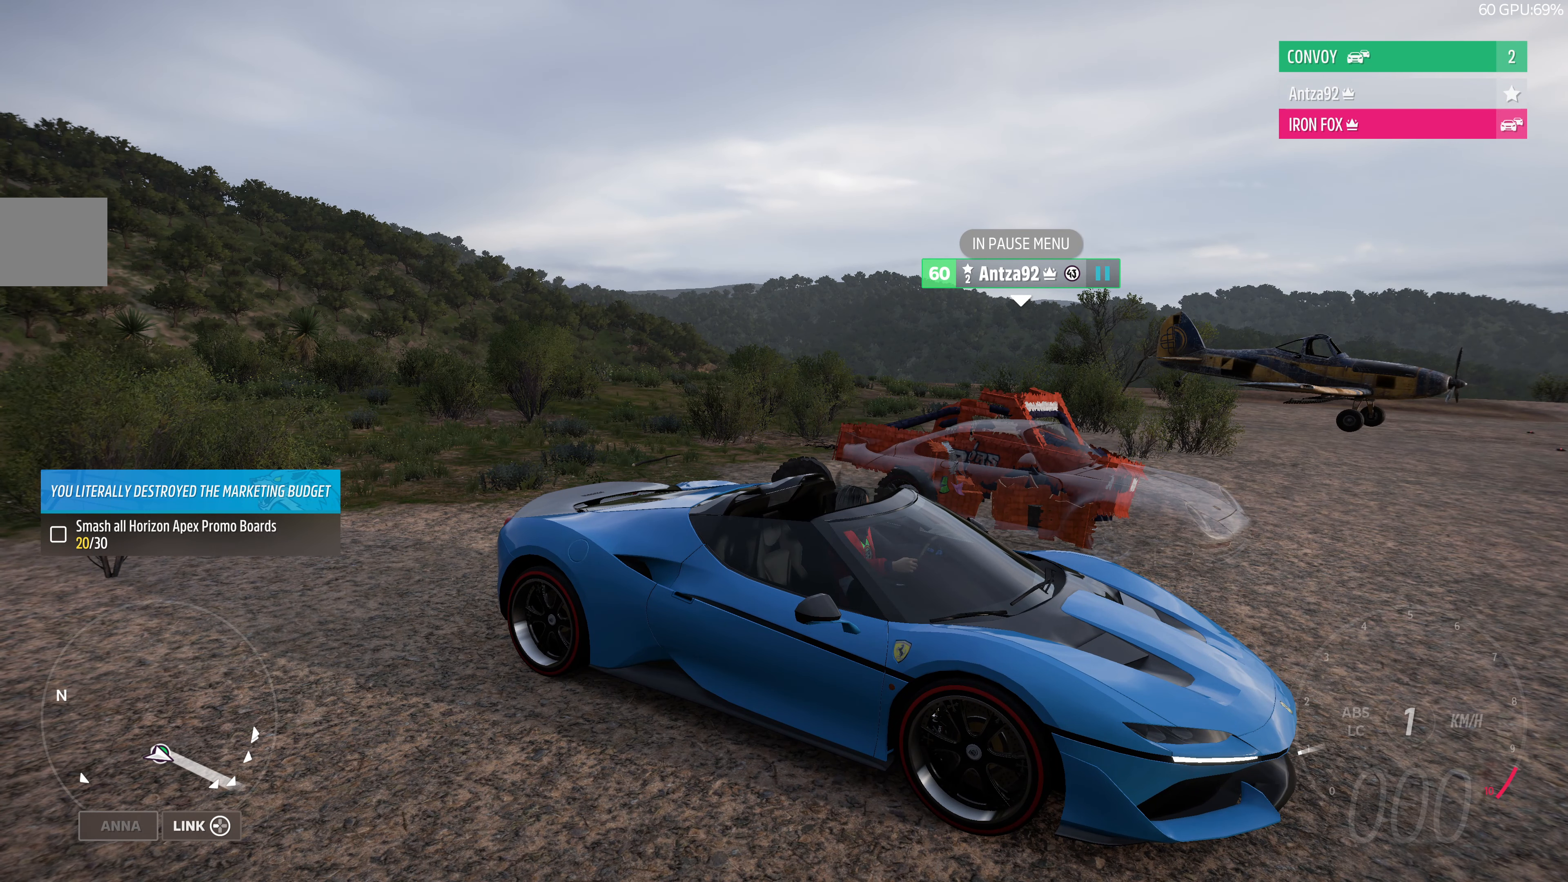
{"buttons": [], "left_stick": "center", "right_stick": "down-left", "events": []}
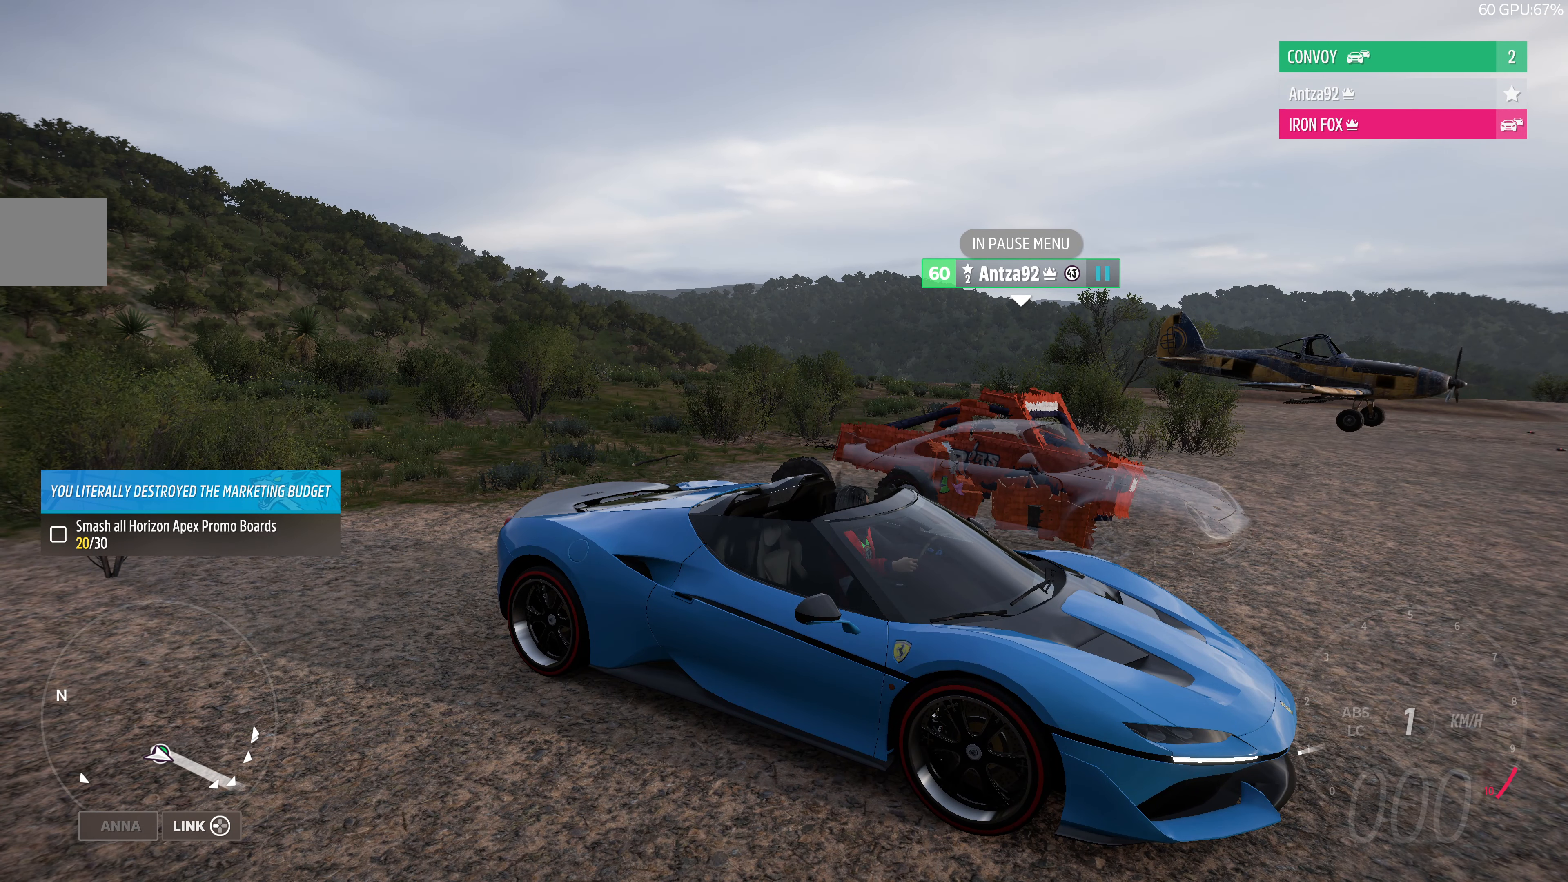
{"buttons": [], "left_stick": "center", "right_stick": "down-left", "events": []}
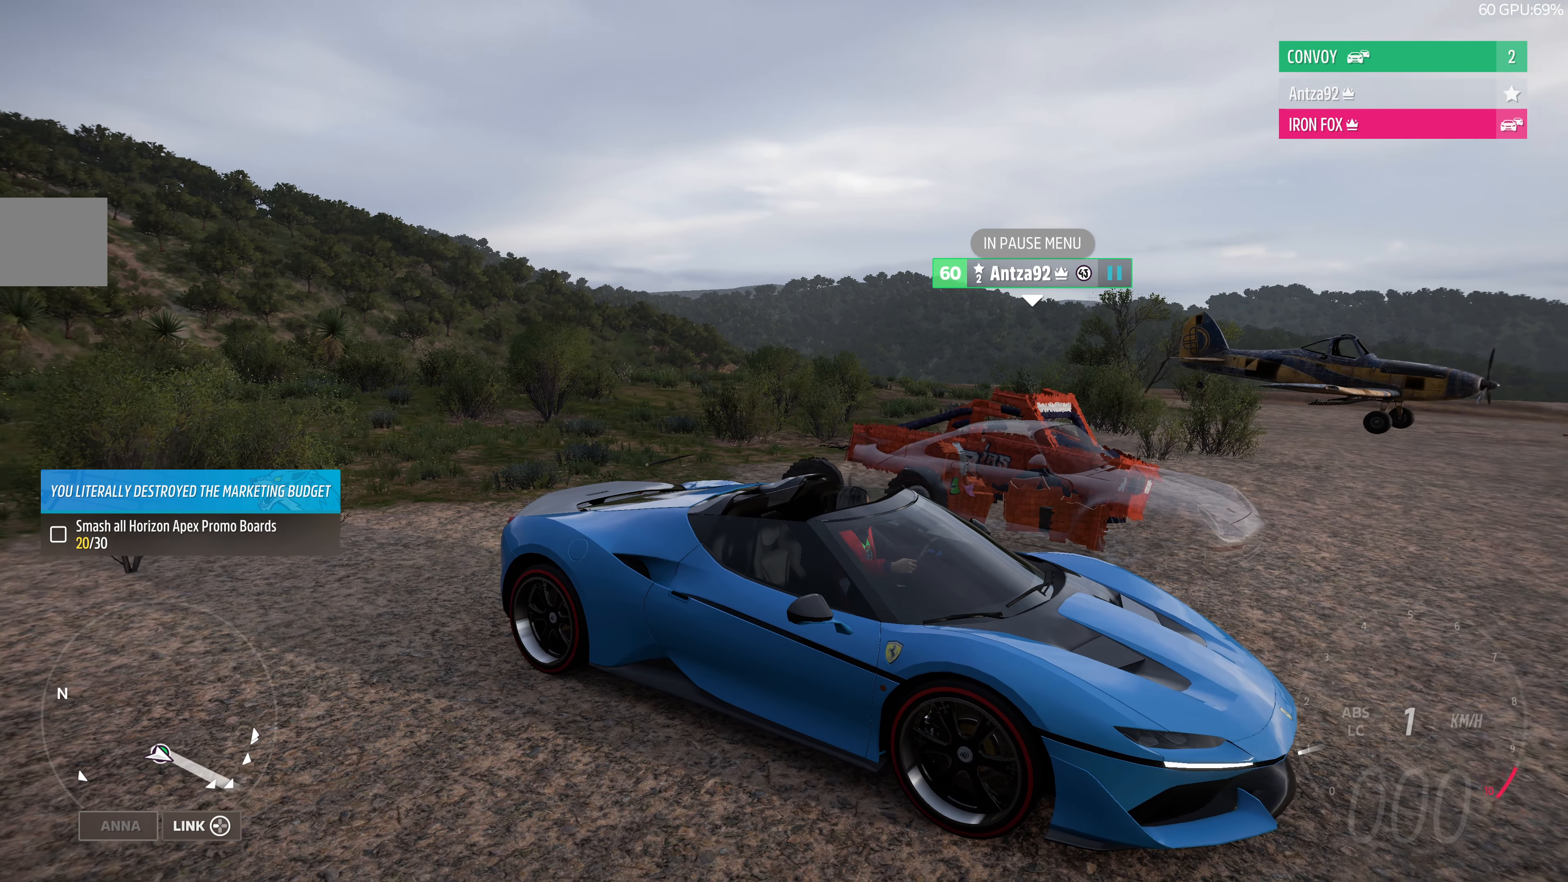
{"buttons": [], "left_stick": "center", "right_stick": "down-left", "events": []}
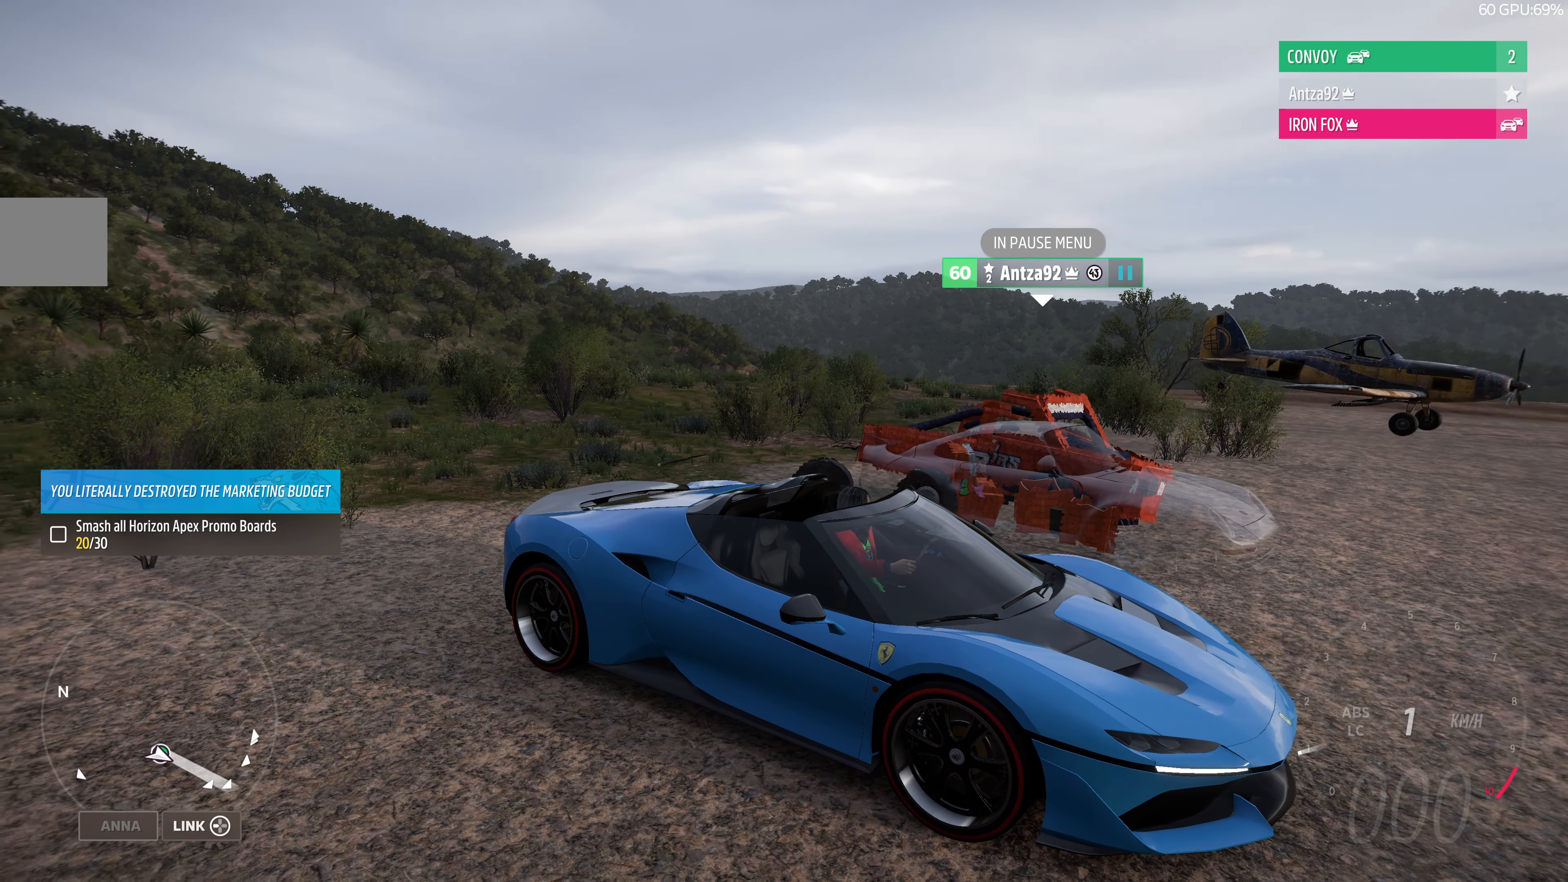
{"buttons": [], "left_stick": "center", "right_stick": "down-left", "events": []}
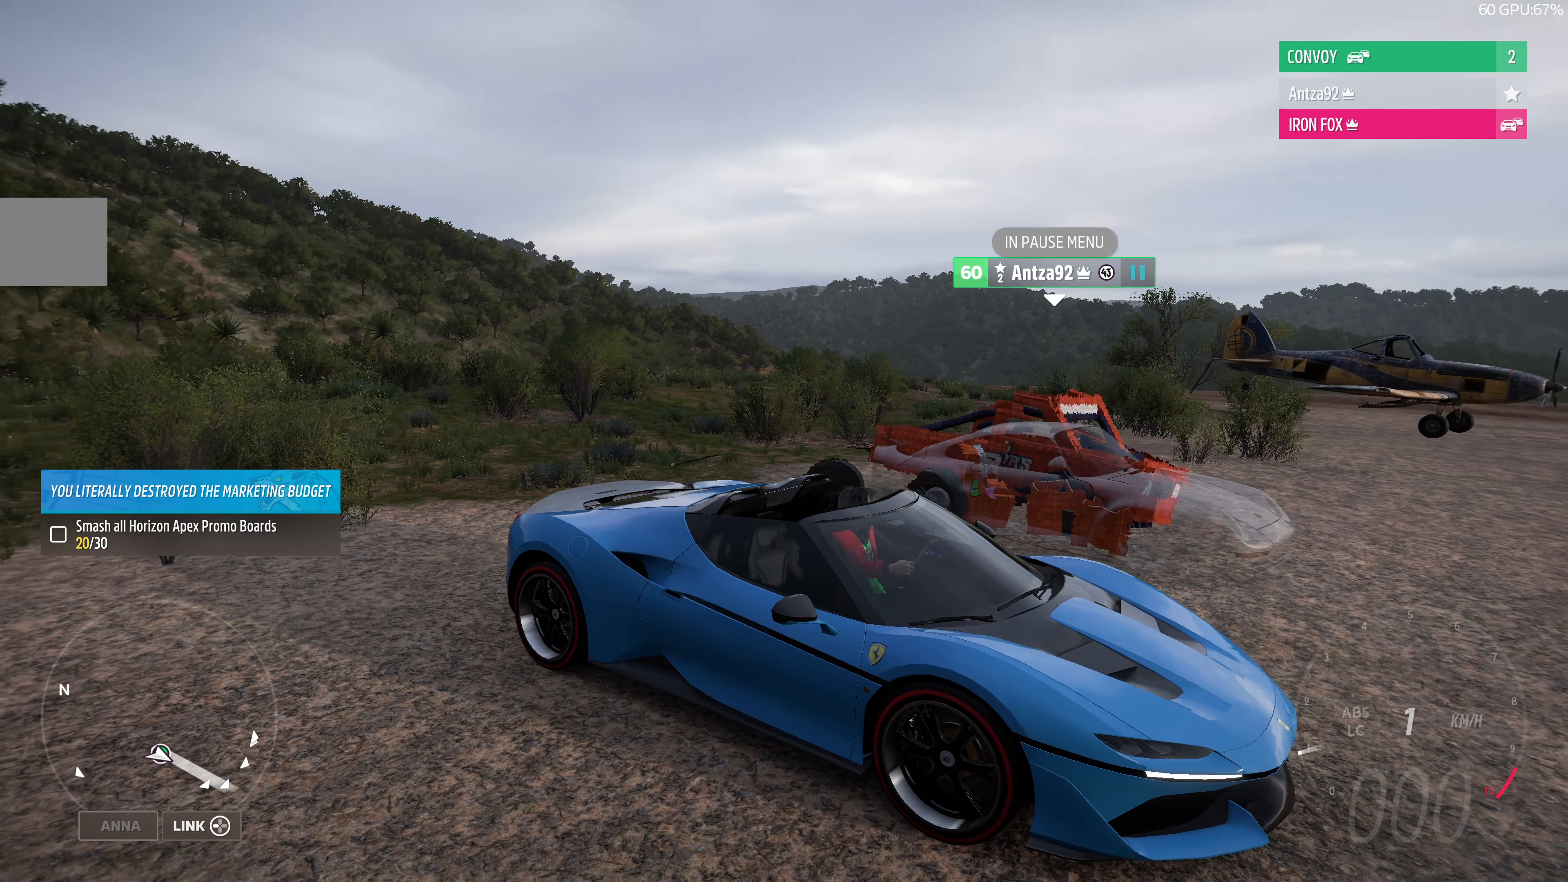
{"buttons": [], "left_stick": "center", "right_stick": "down-left", "events": []}
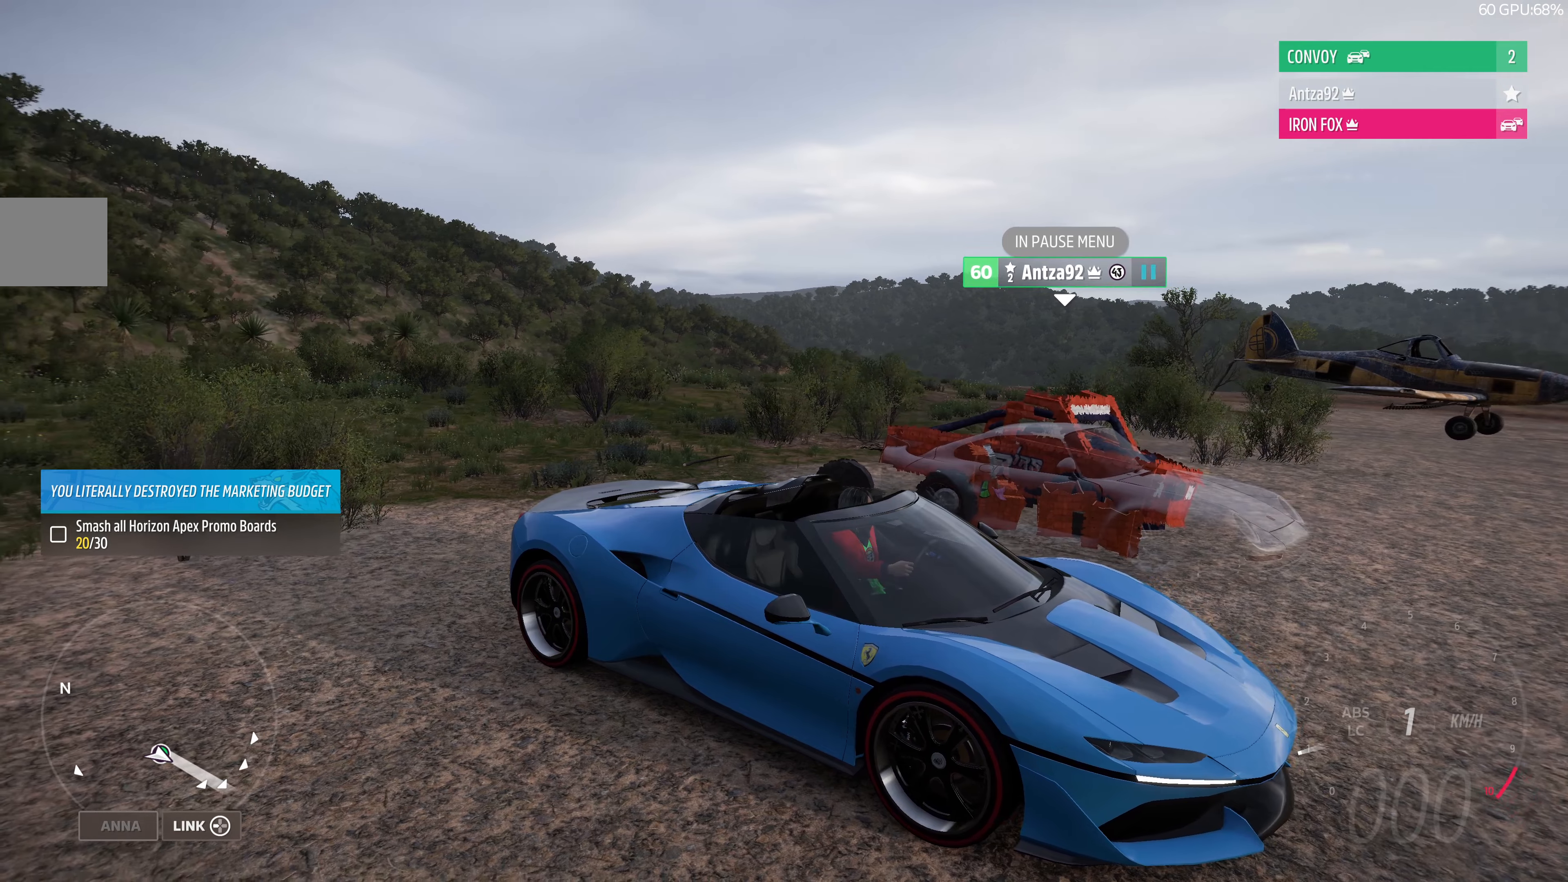
{"buttons": [], "left_stick": "center", "right_stick": "down-left", "events": []}
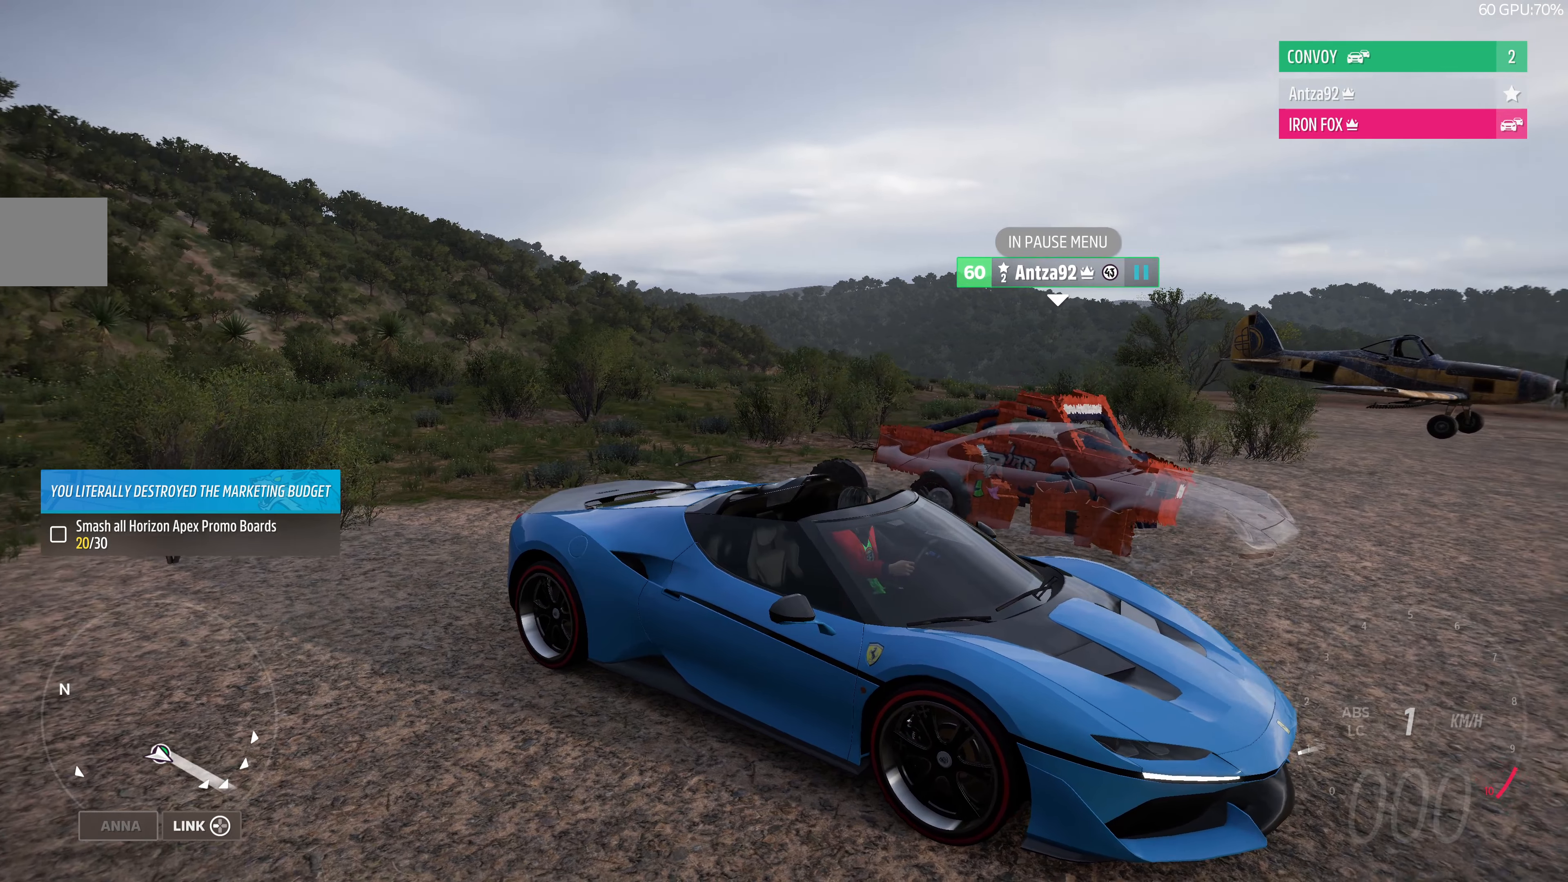
{"buttons": [], "left_stick": "center", "right_stick": "left", "events": [[67, "right_stick", "left"]]}
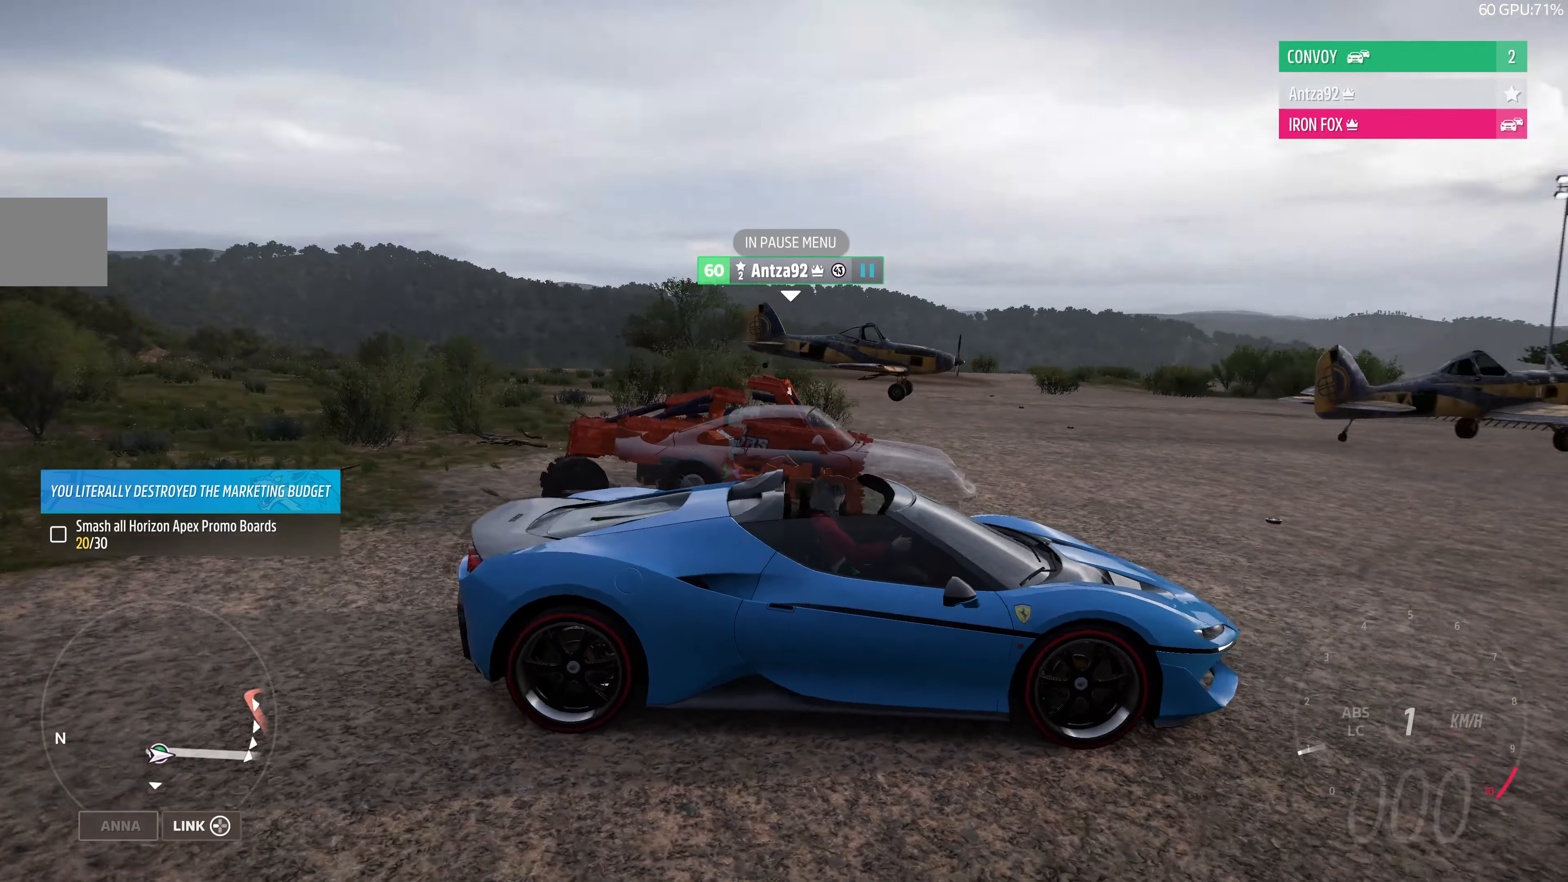
{"buttons": [], "left_stick": "center", "right_stick": "left", "events": []}
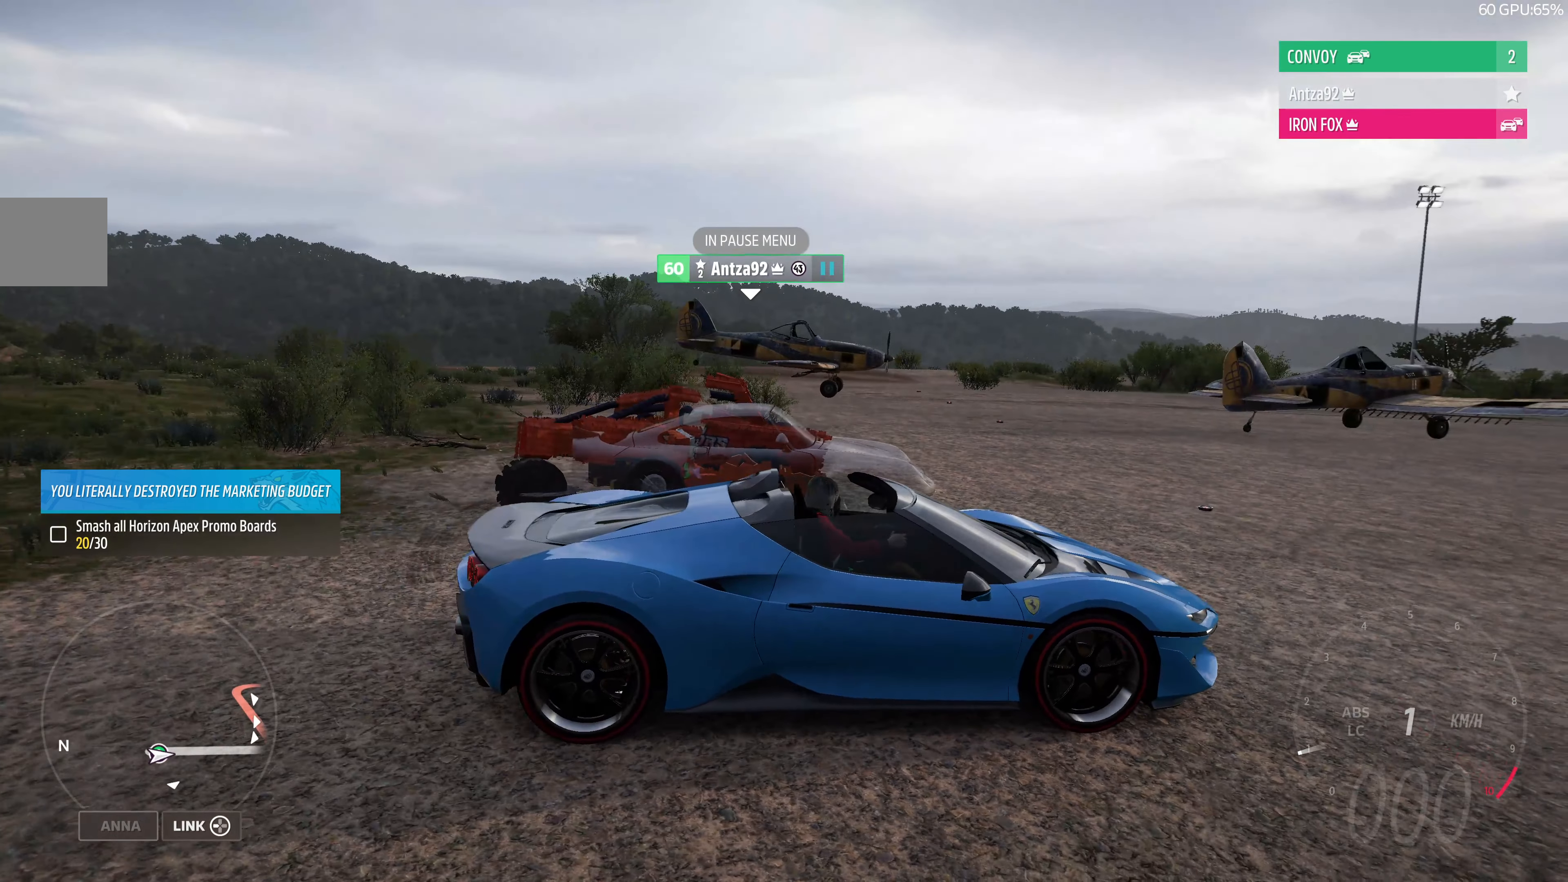
{"buttons": [], "left_stick": "center", "right_stick": "up-left", "events": [[100, "right_stick", "up-left"]]}
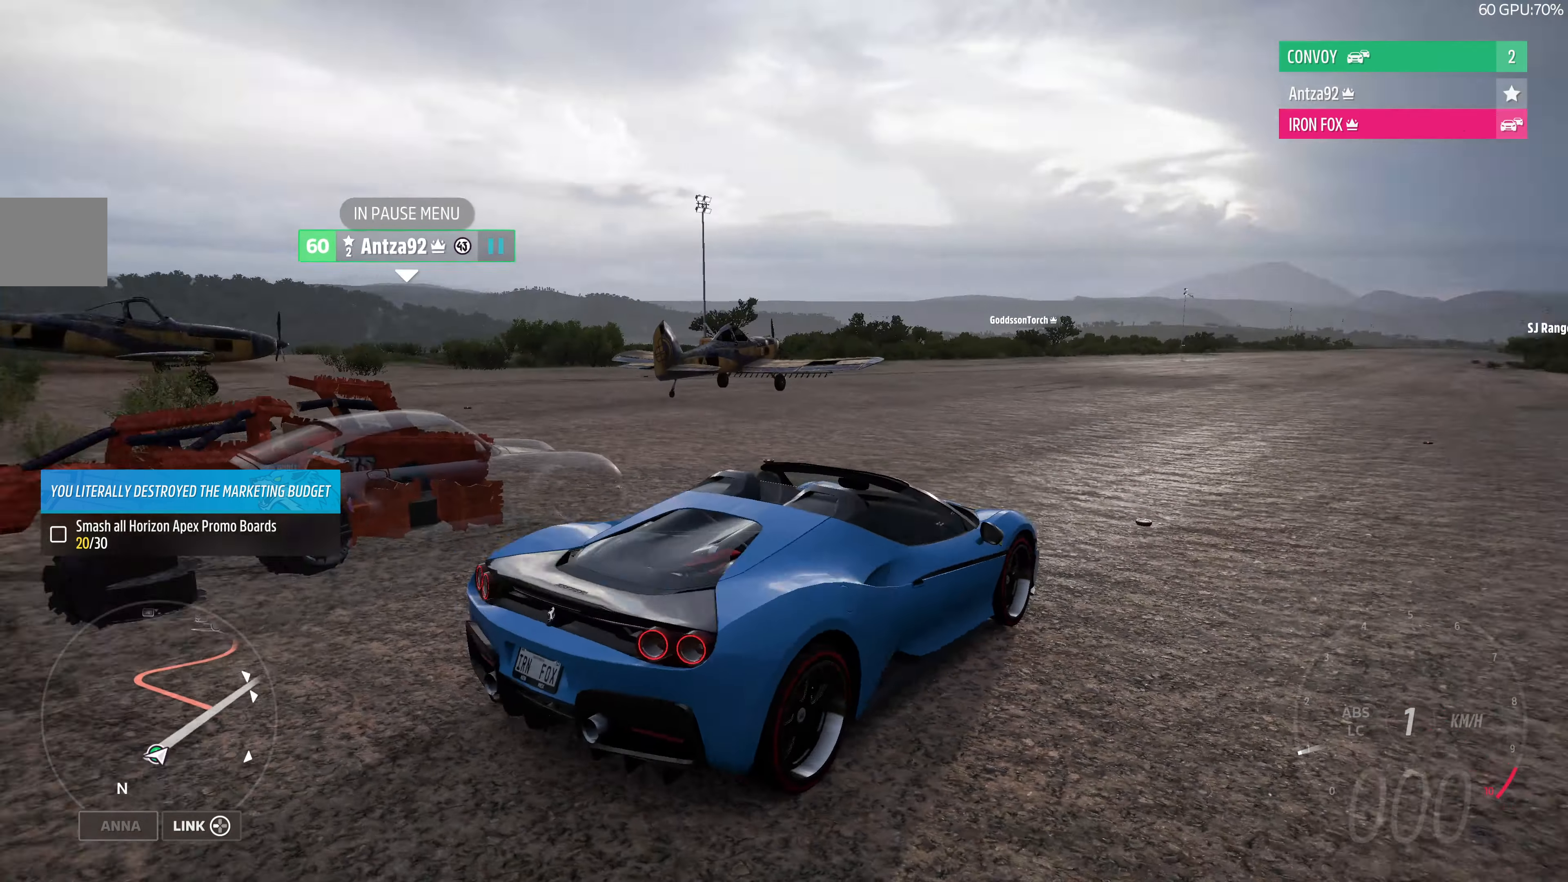
{"buttons": [], "left_stick": "center", "right_stick": "up-left", "events": []}
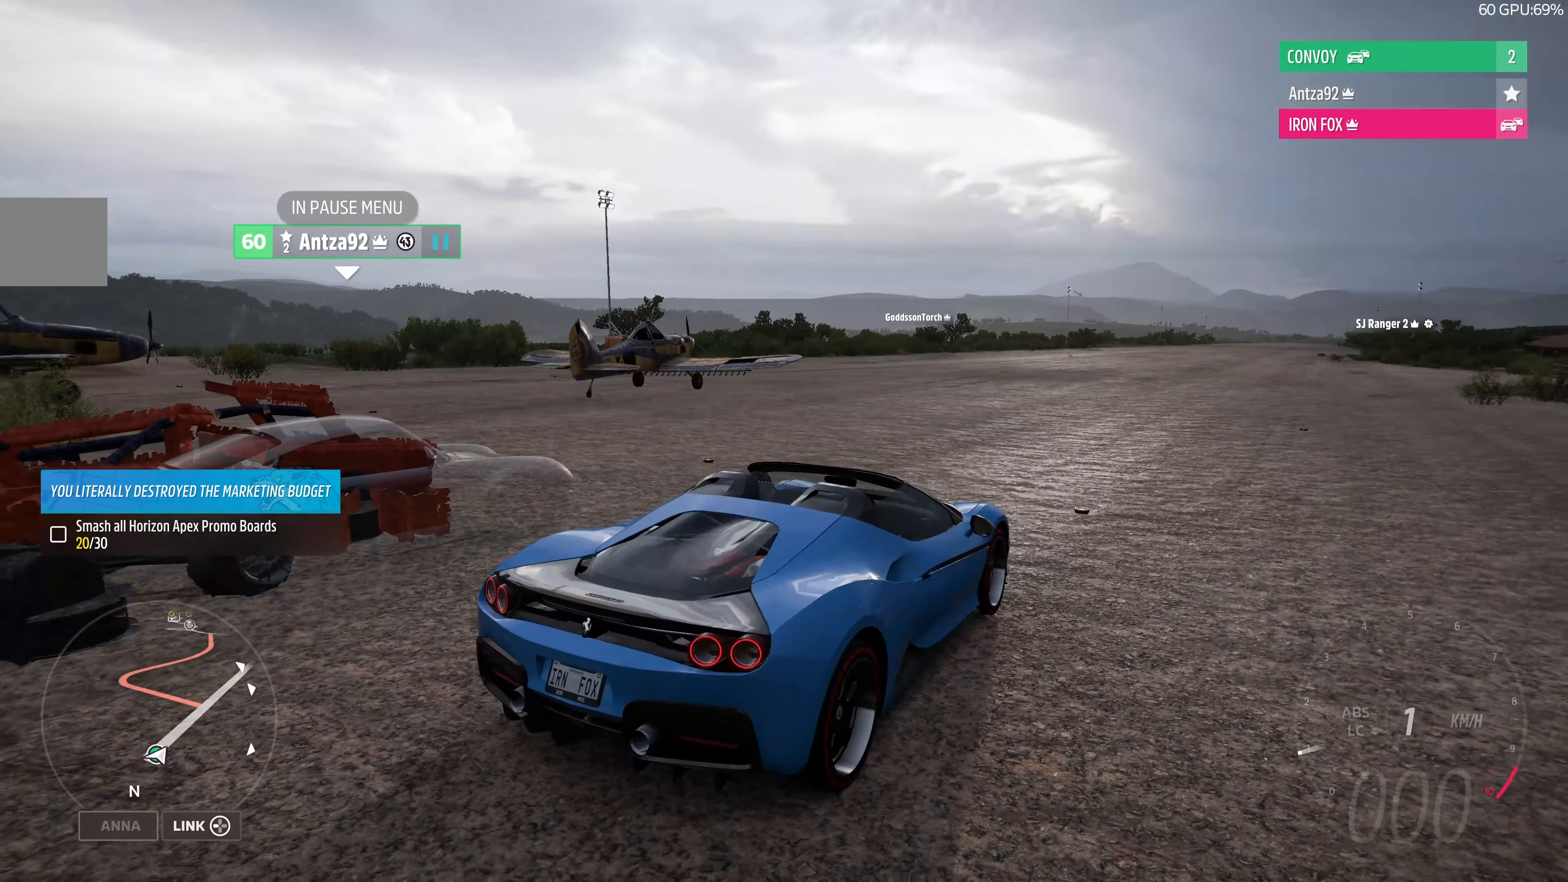
{"buttons": ["R1"], "left_stick": "center", "right_stick": "center", "events": [[234, "right_stick", "center"], [400, "R1", "down"]]}